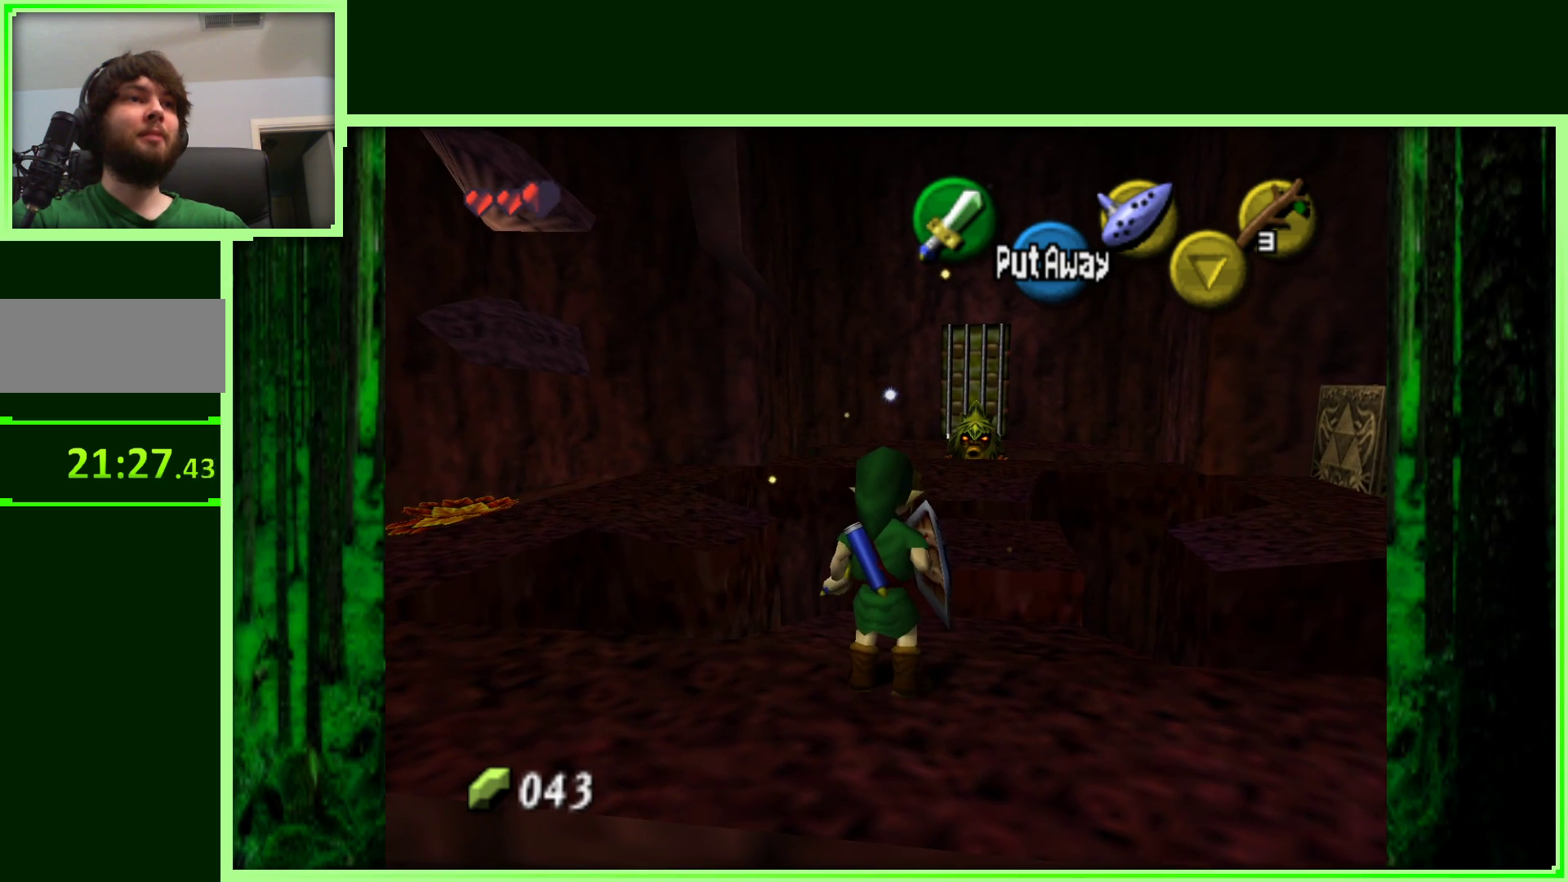
Gameplay with a controller (Nintendo layout); each line is a JSON object with the inputs held at the frame after it (dt_ms = milliseconds from this image to that frame). "events" lists button and stick changes between this image and that frame as [ms after this image, input, new state], when the widget could be followed in between. Not read: L3 R3.
{"dt_ms": 500, "buttons": ["B"], "left_stick": "center", "events": [[100, "B", "down"]]}
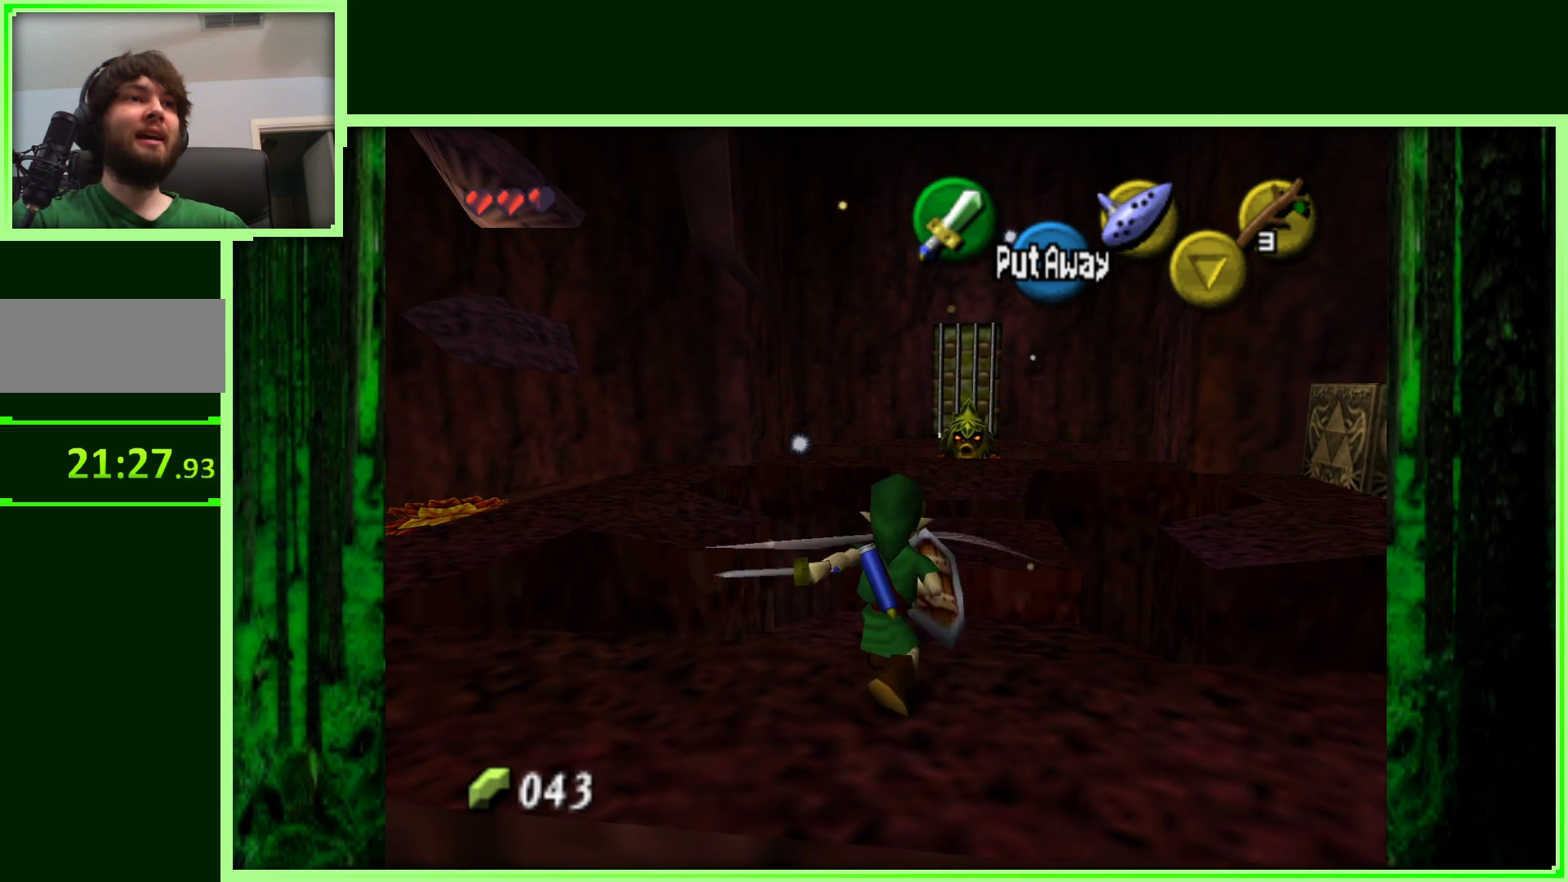
{"dt_ms": 500, "buttons": ["B"], "left_stick": "center", "events": []}
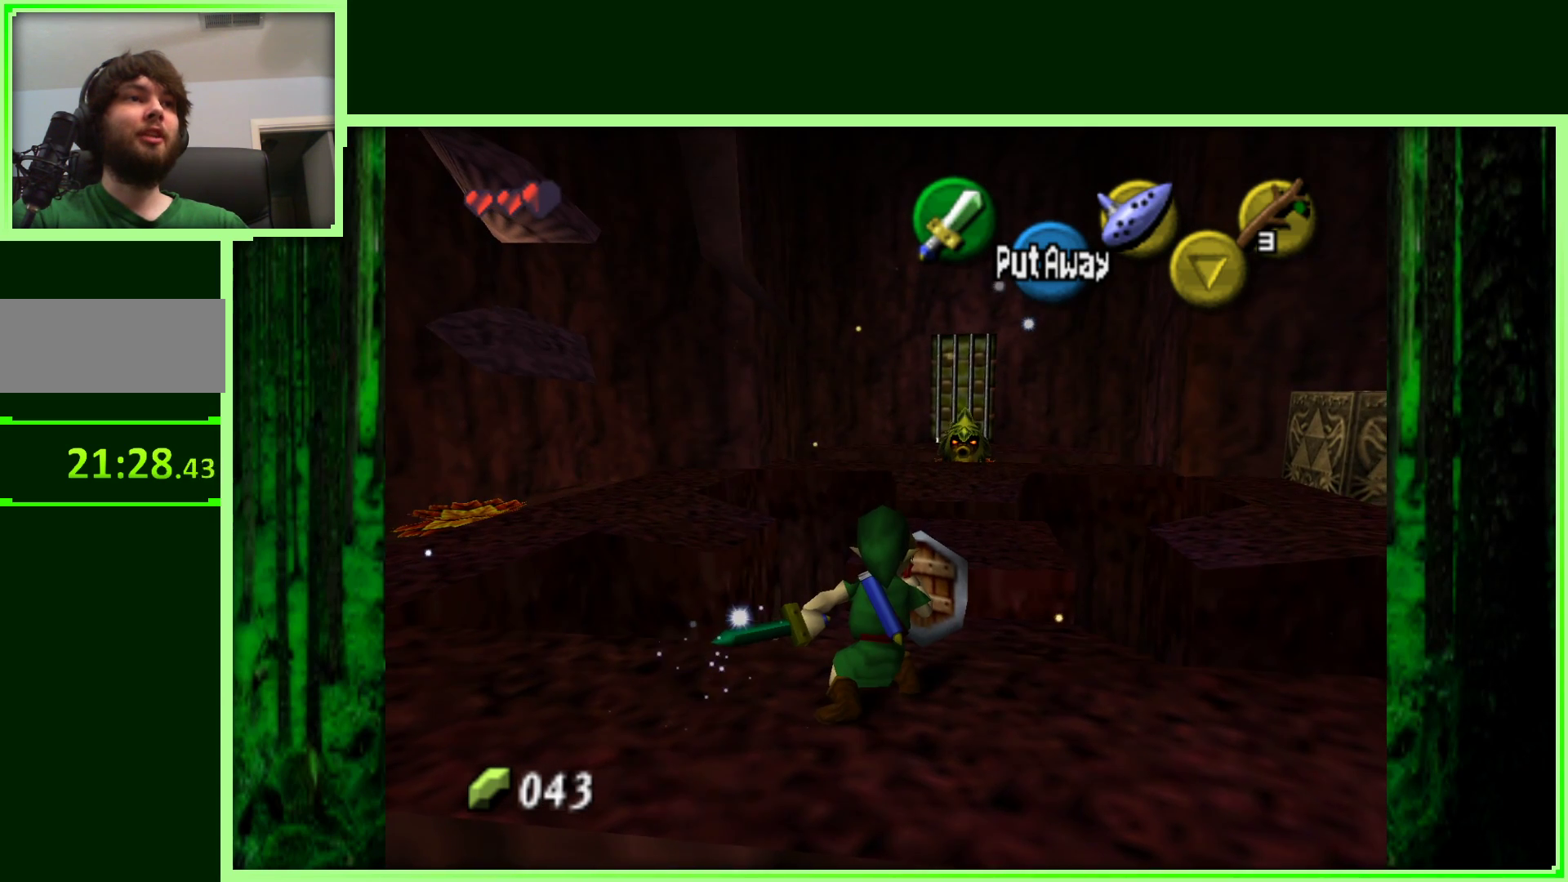
{"dt_ms": 500, "buttons": ["B"], "left_stick": "up", "events": [[67, "left_stick", "up"]]}
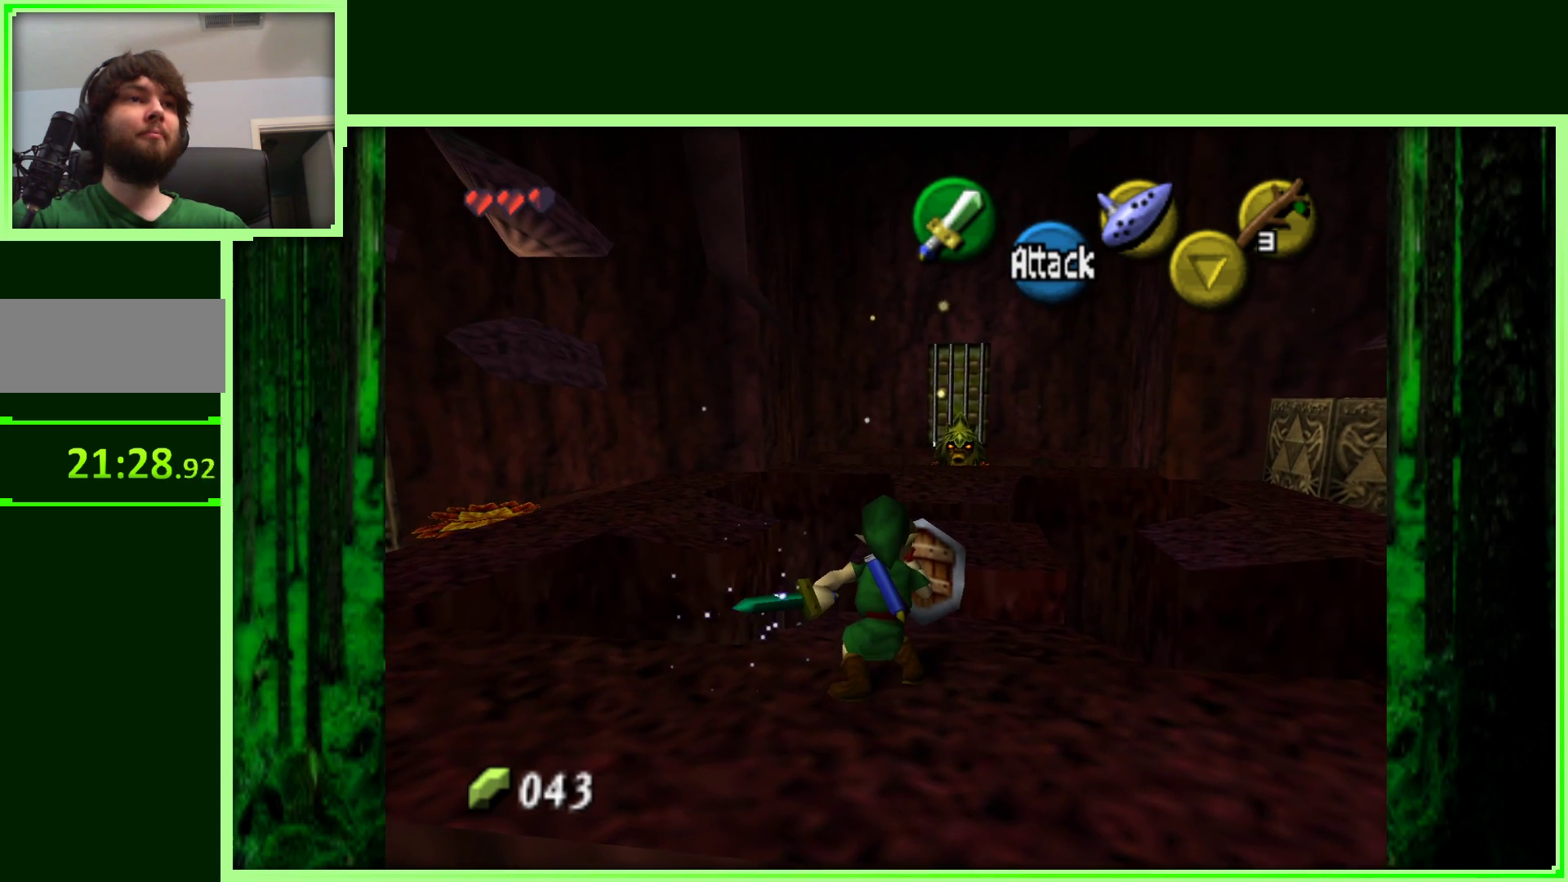
{"dt_ms": 500, "buttons": ["B"], "left_stick": "up", "events": []}
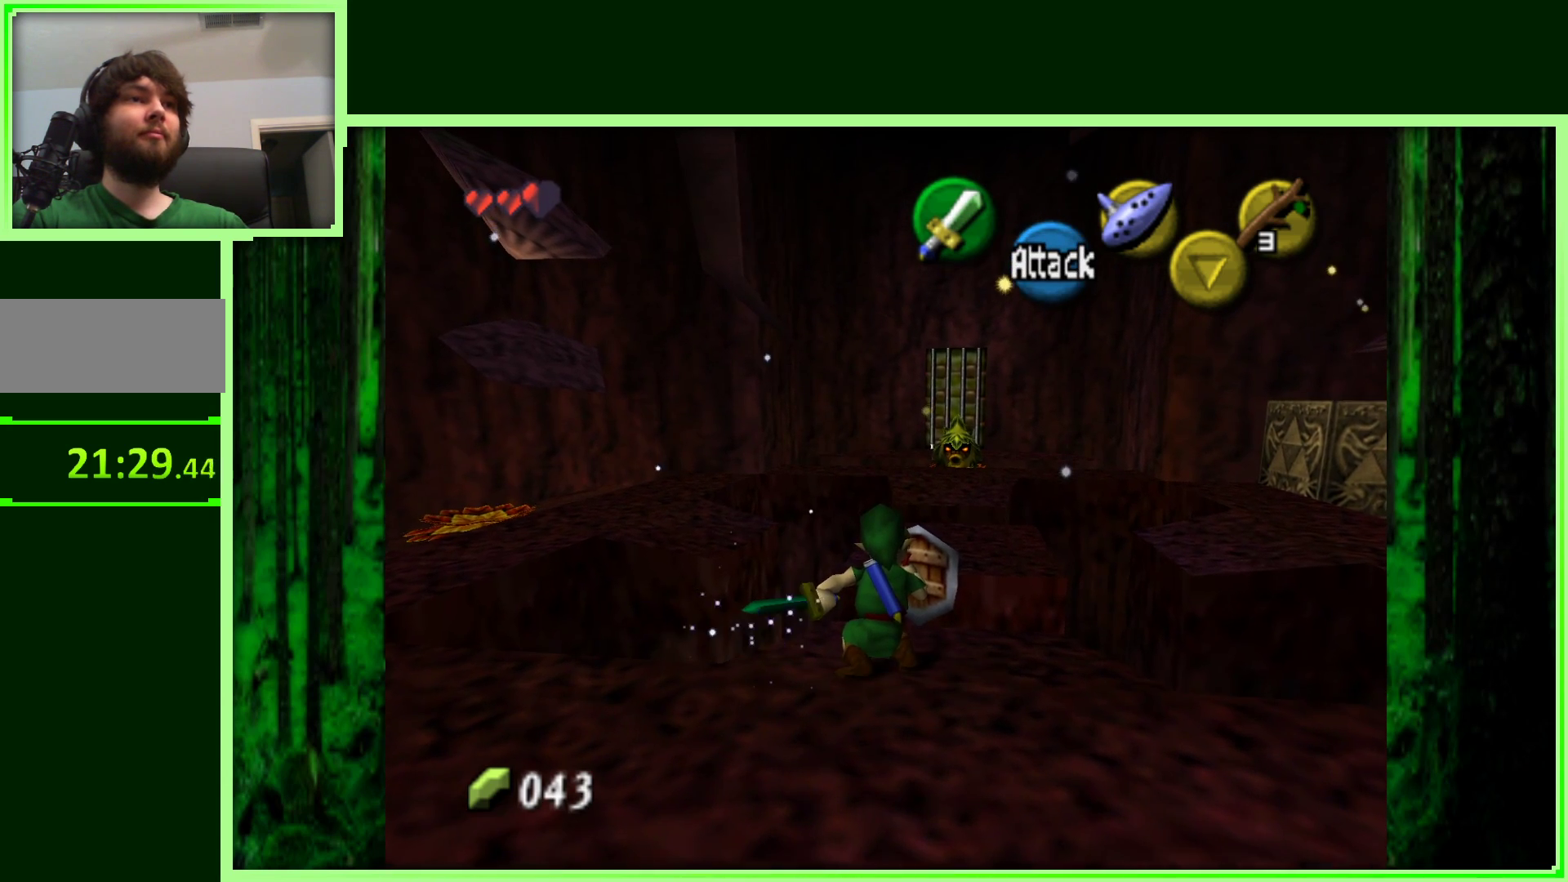
{"dt_ms": 500, "buttons": [], "left_stick": "center", "events": [[33, "B", "up"], [100, "left_stick", "center"]]}
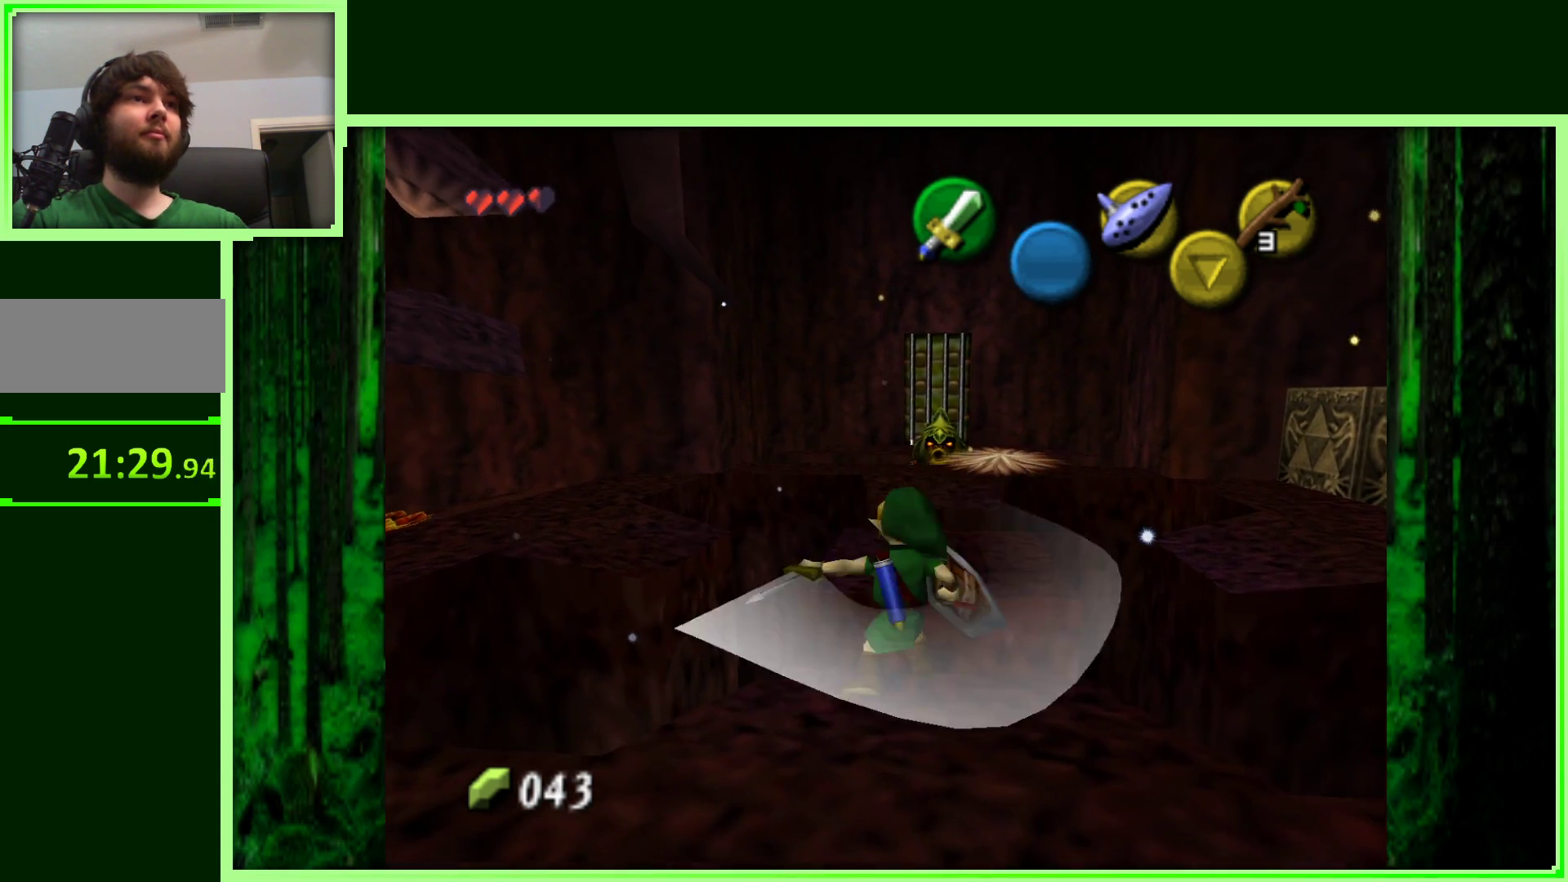
{"dt_ms": 500, "buttons": [], "left_stick": "center", "events": []}
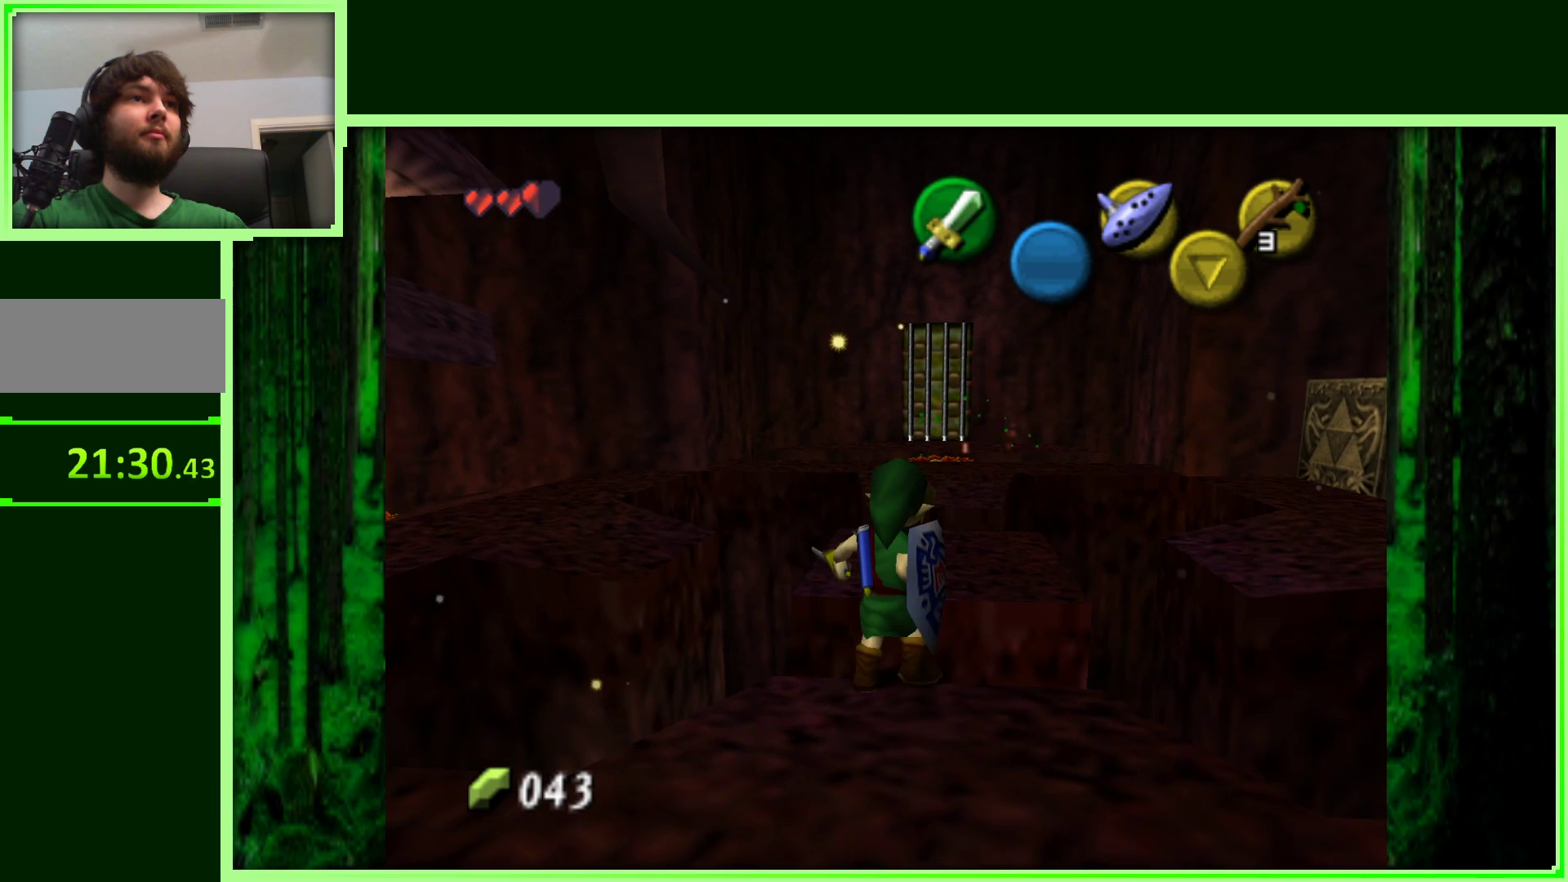
{"dt_ms": 500, "buttons": [], "left_stick": "down", "events": [[450, "left_stick", "down"]]}
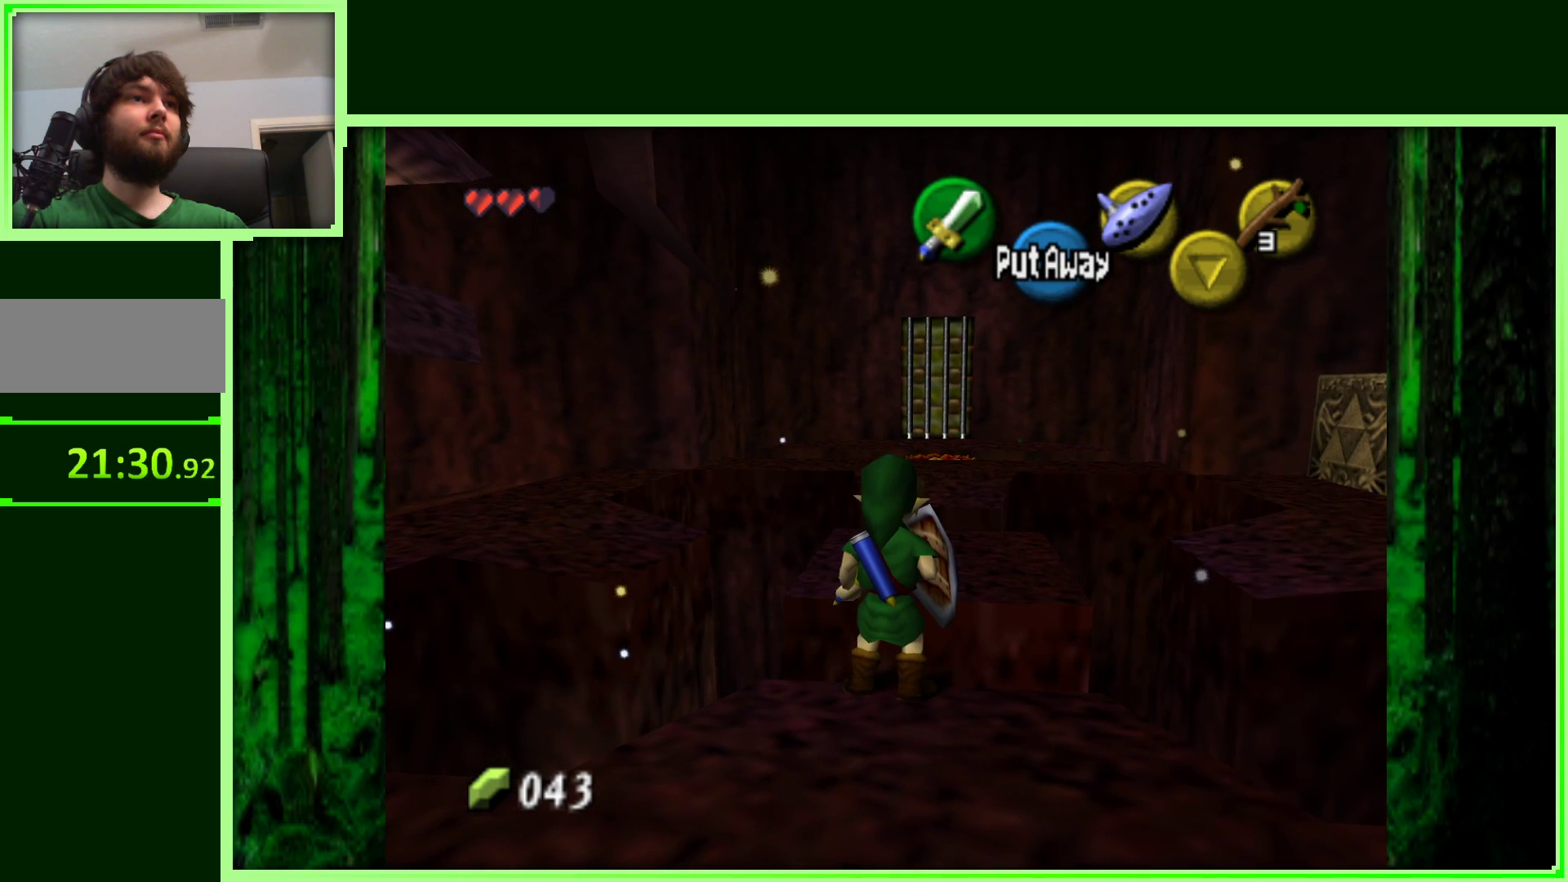
{"dt_ms": 500, "buttons": [], "left_stick": "down-left", "events": [[450, "left_stick", "down-left"]]}
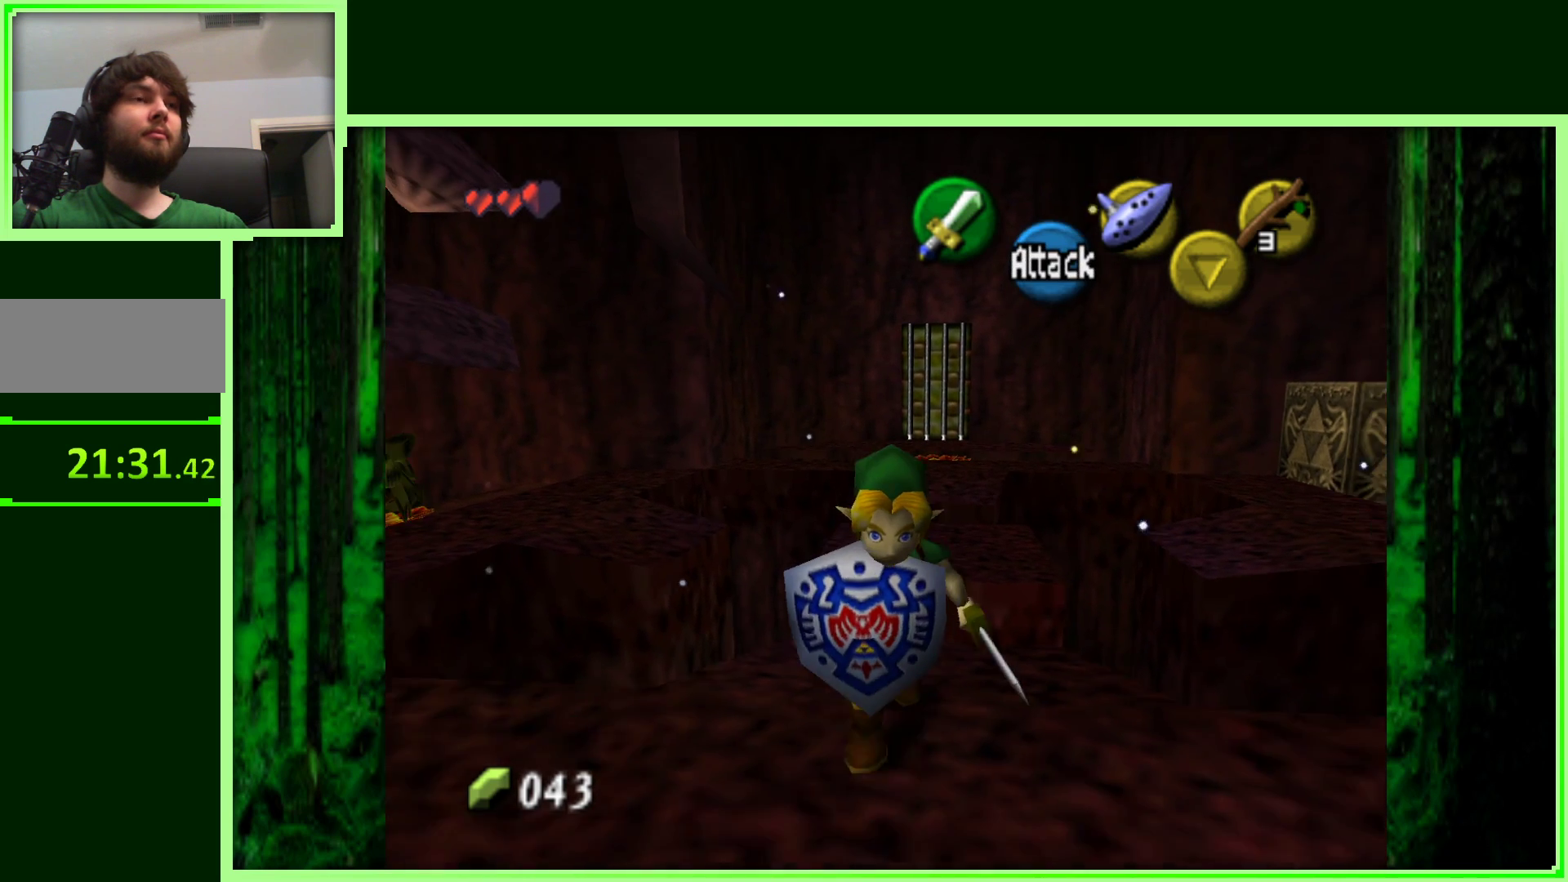
{"dt_ms": 500, "buttons": [], "left_stick": "center", "events": [[183, "left_stick", "up-left"], [233, "left_stick", "center"]]}
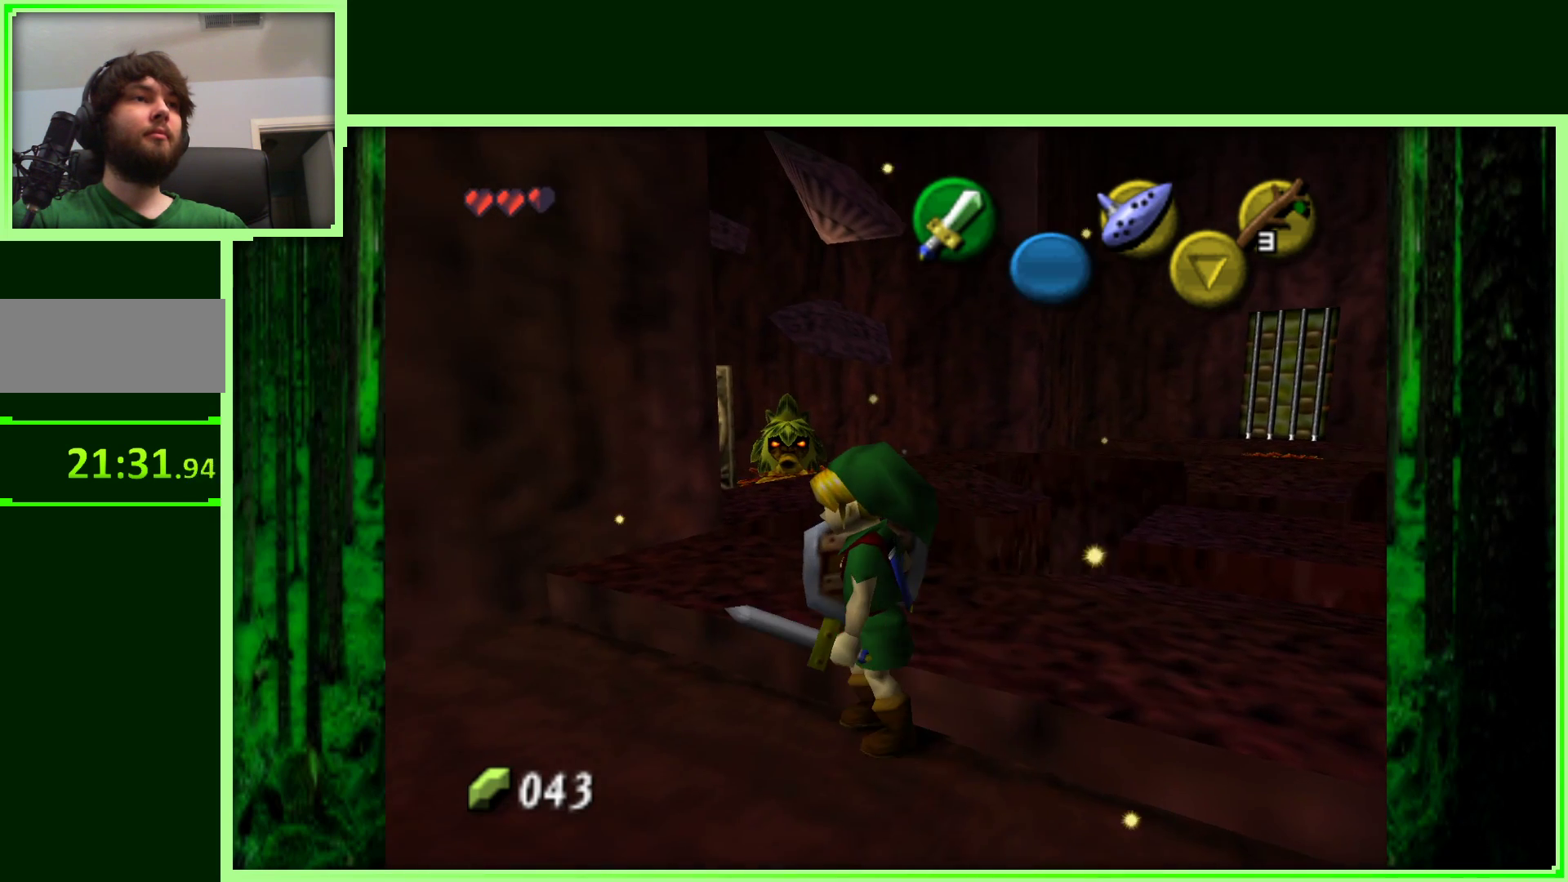
{"dt_ms": 500, "buttons": ["B"], "left_stick": "center", "events": [[217, "left_stick", "up"], [350, "left_stick", "center"], [400, "B", "down"]]}
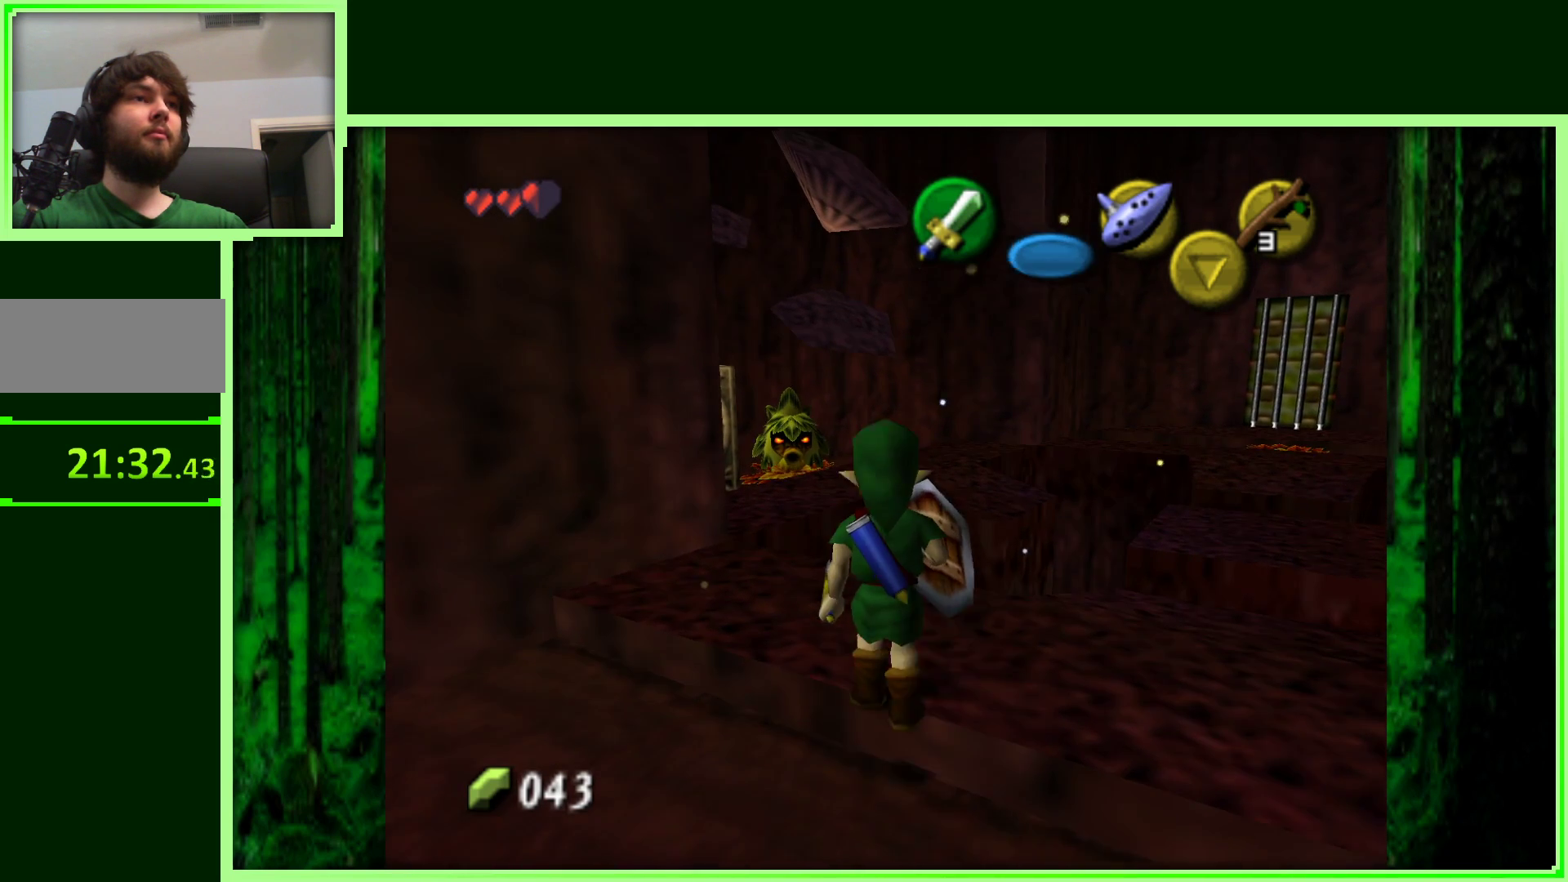
{"dt_ms": 500, "buttons": ["B"], "left_stick": "up-left", "events": [[500, "left_stick", "up-left"]]}
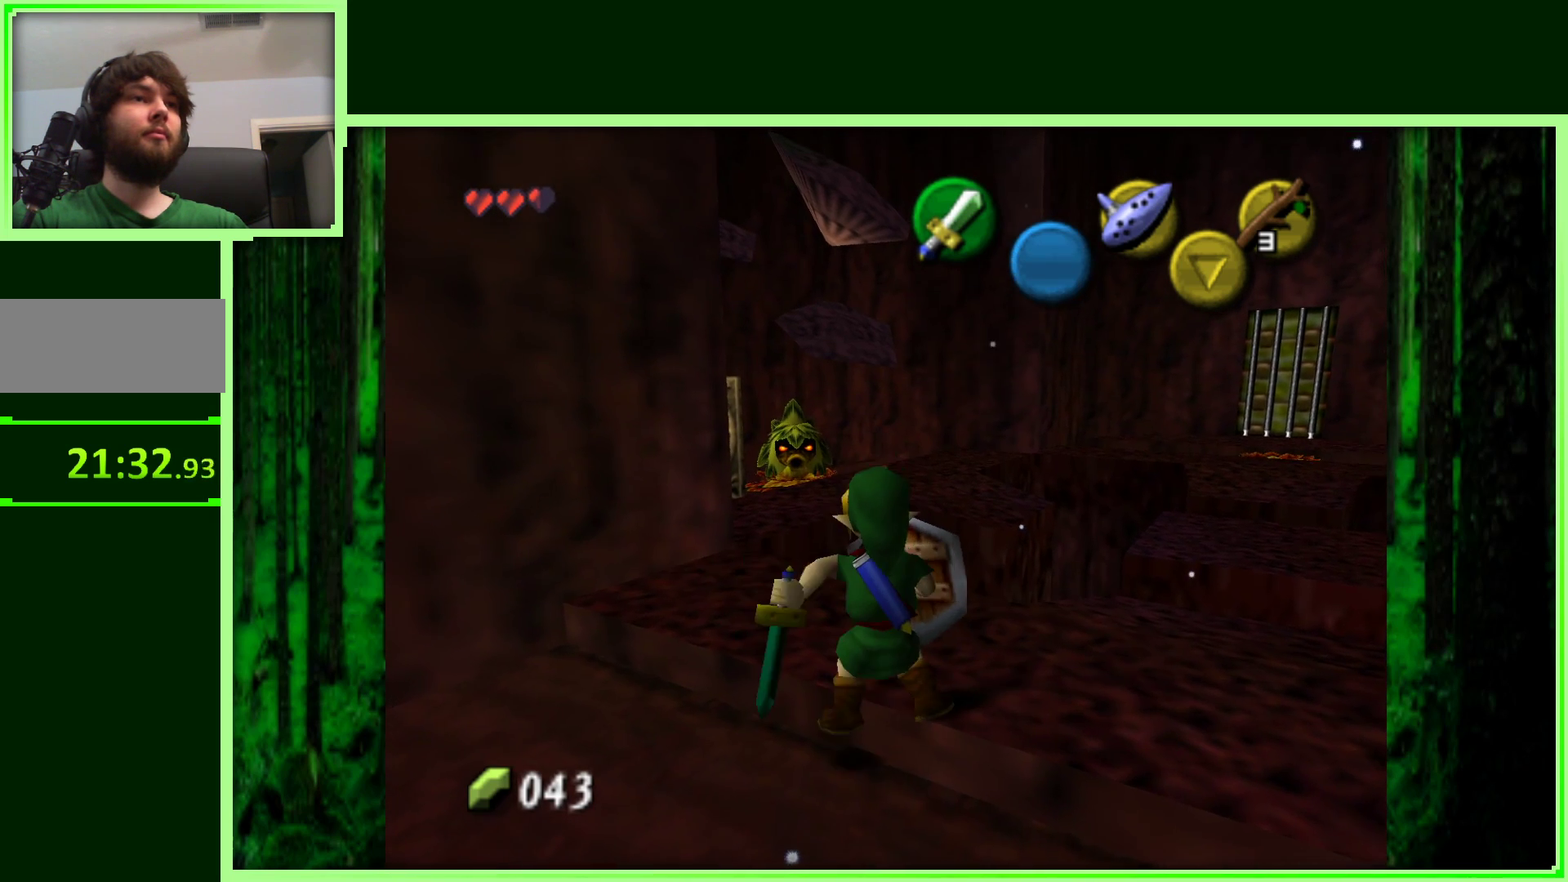
{"dt_ms": 500, "buttons": ["B"], "left_stick": "left", "events": [[400, "left_stick", "center"], [467, "left_stick", "left"]]}
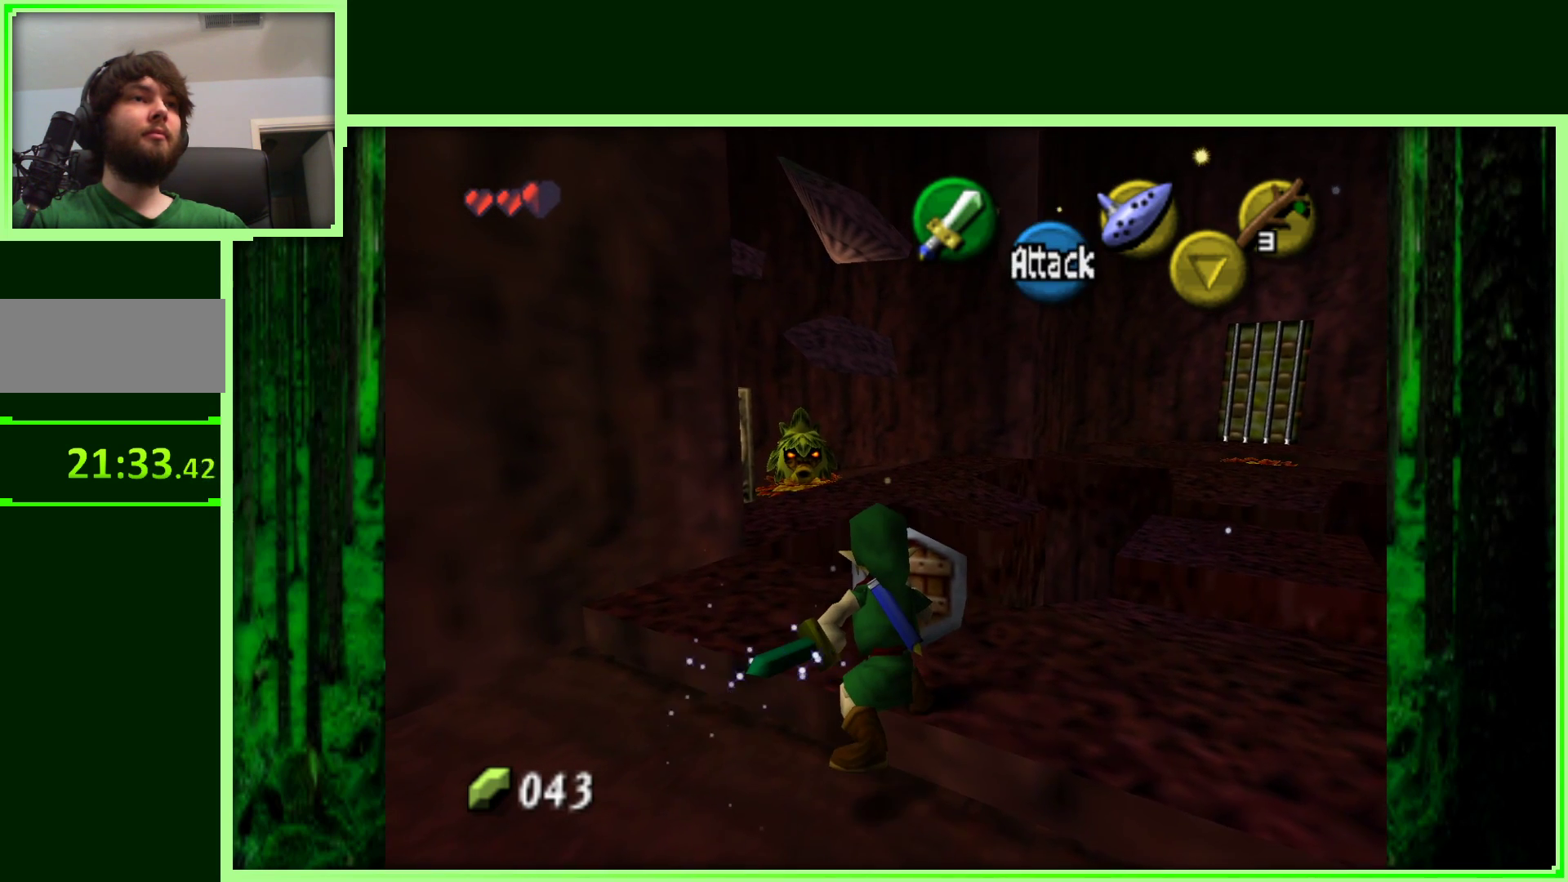
{"dt_ms": 500, "buttons": [], "left_stick": "center", "events": [[117, "left_stick", "up-left"], [433, "B", "up"], [483, "left_stick", "center"]]}
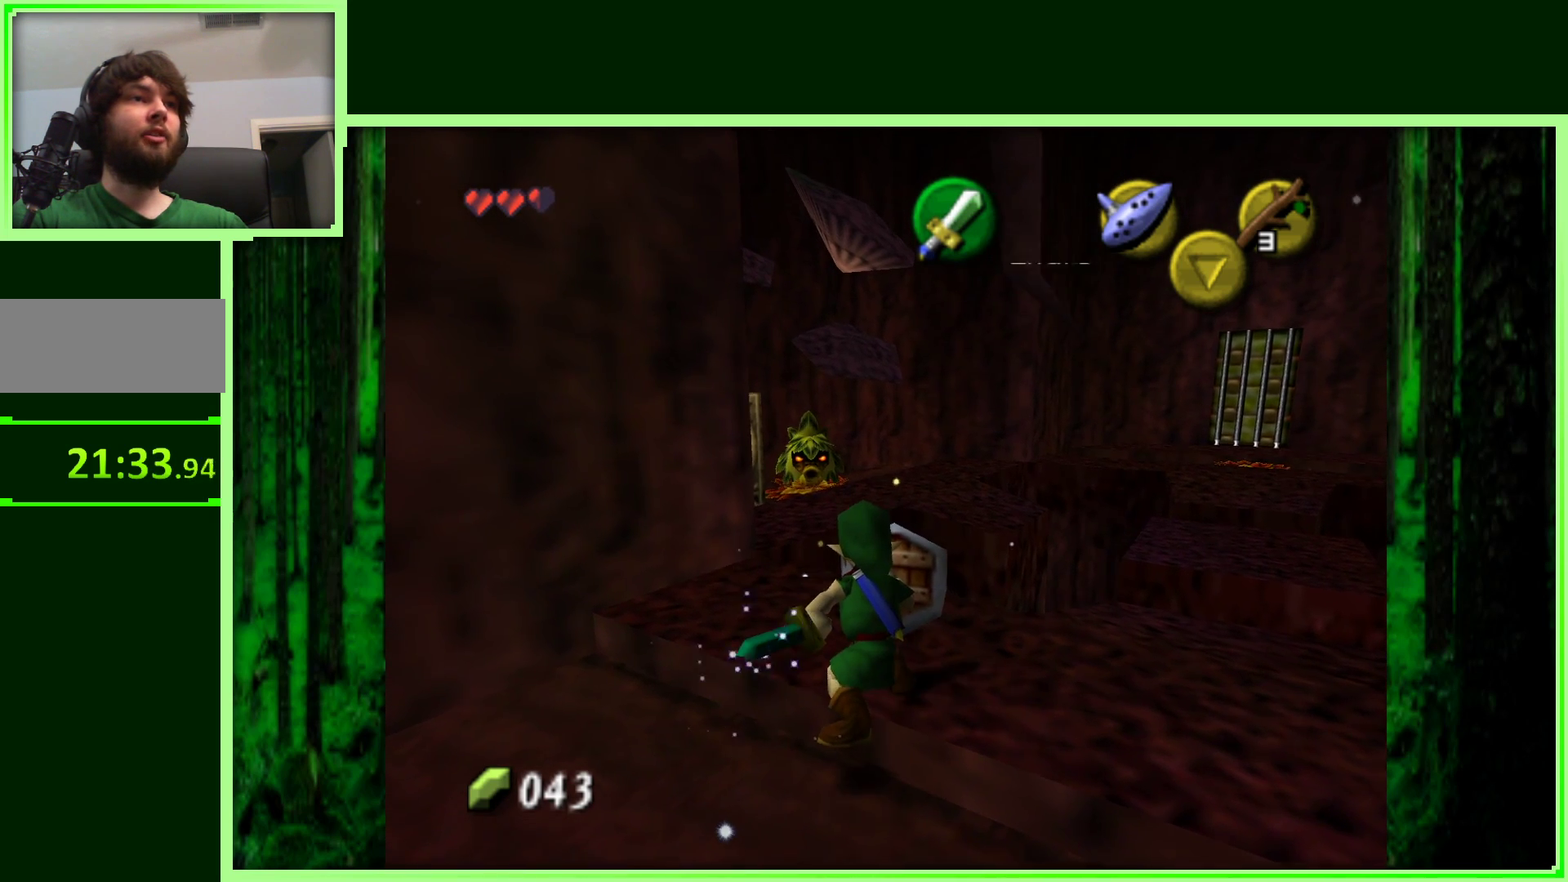
{"dt_ms": 500, "buttons": [], "left_stick": "center", "events": []}
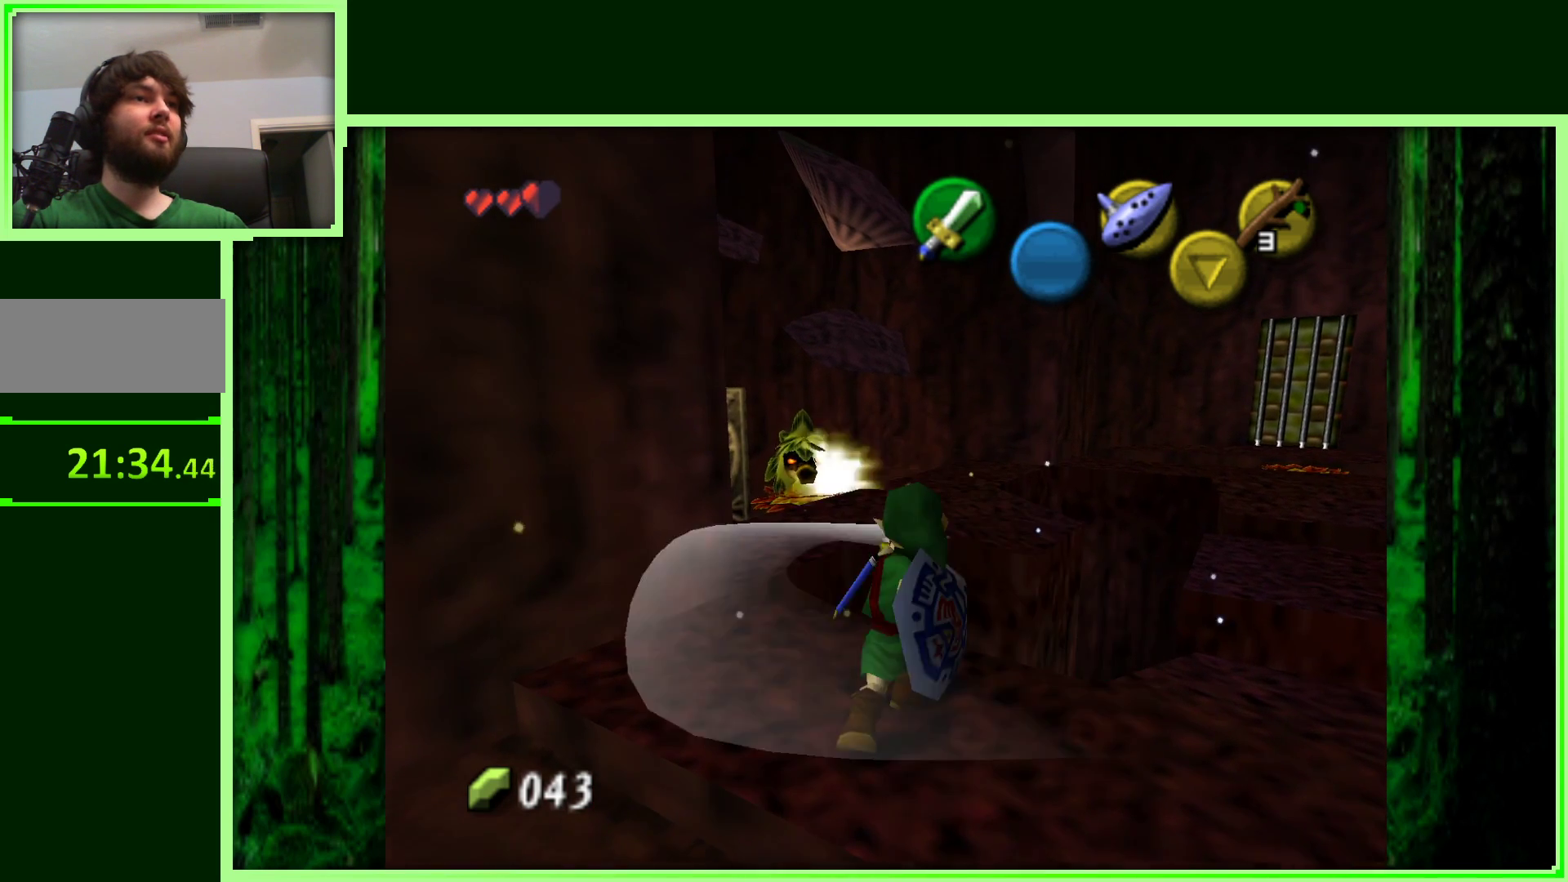
{"dt_ms": 500, "buttons": [], "left_stick": "right", "events": [[200, "left_stick", "up"], [300, "left_stick", "center"], [400, "left_stick", "right"]]}
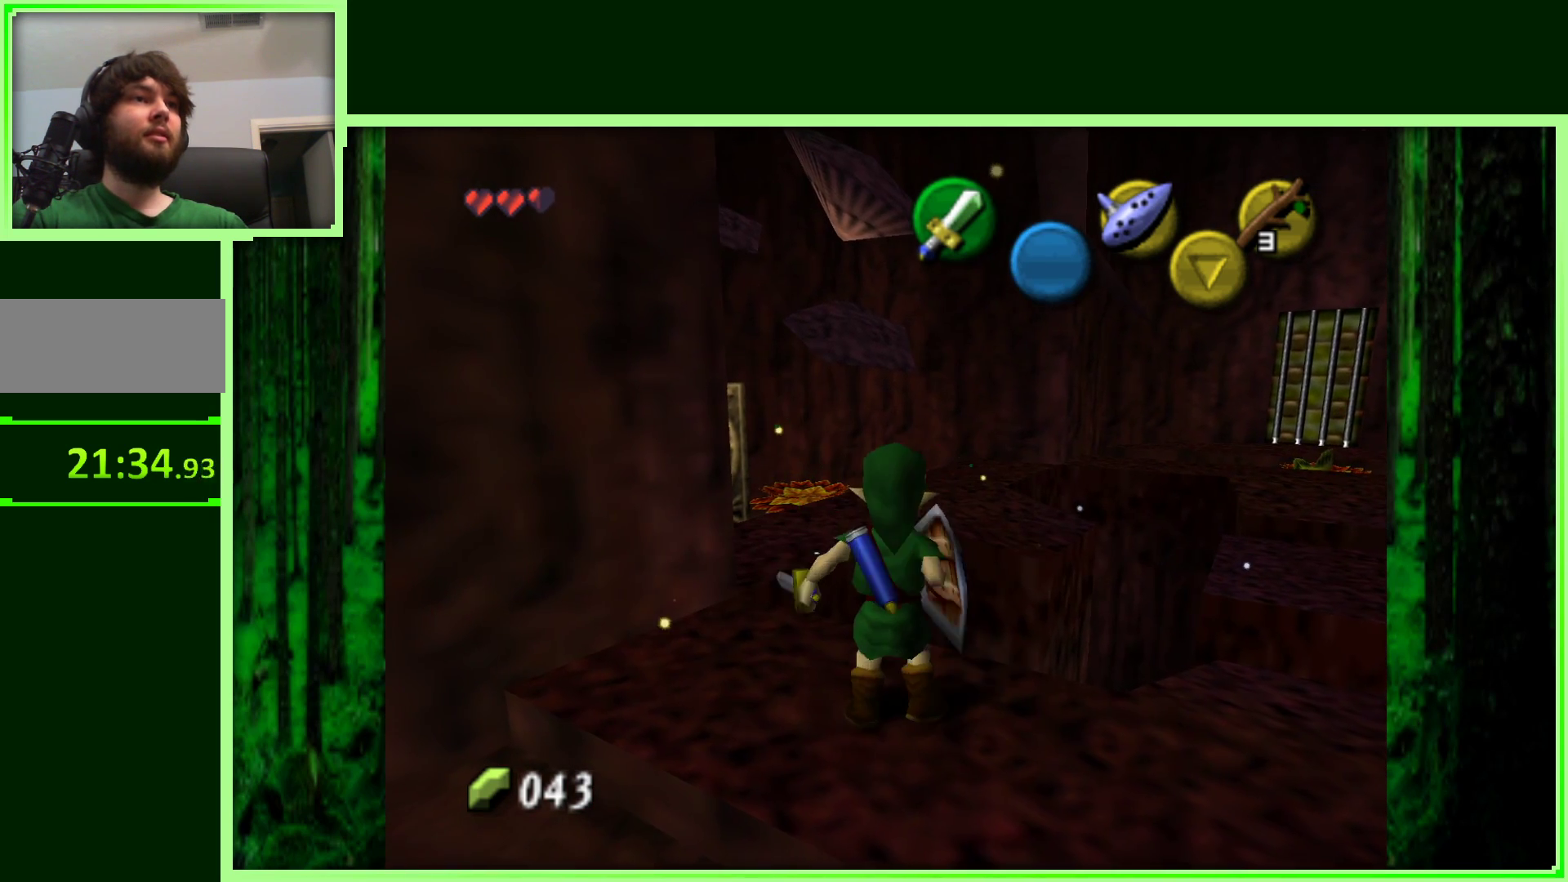
{"dt_ms": 500, "buttons": [], "left_stick": "center", "events": [[133, "left_stick", "center"], [267, "Z", "down"], [450, "Z", "up"]]}
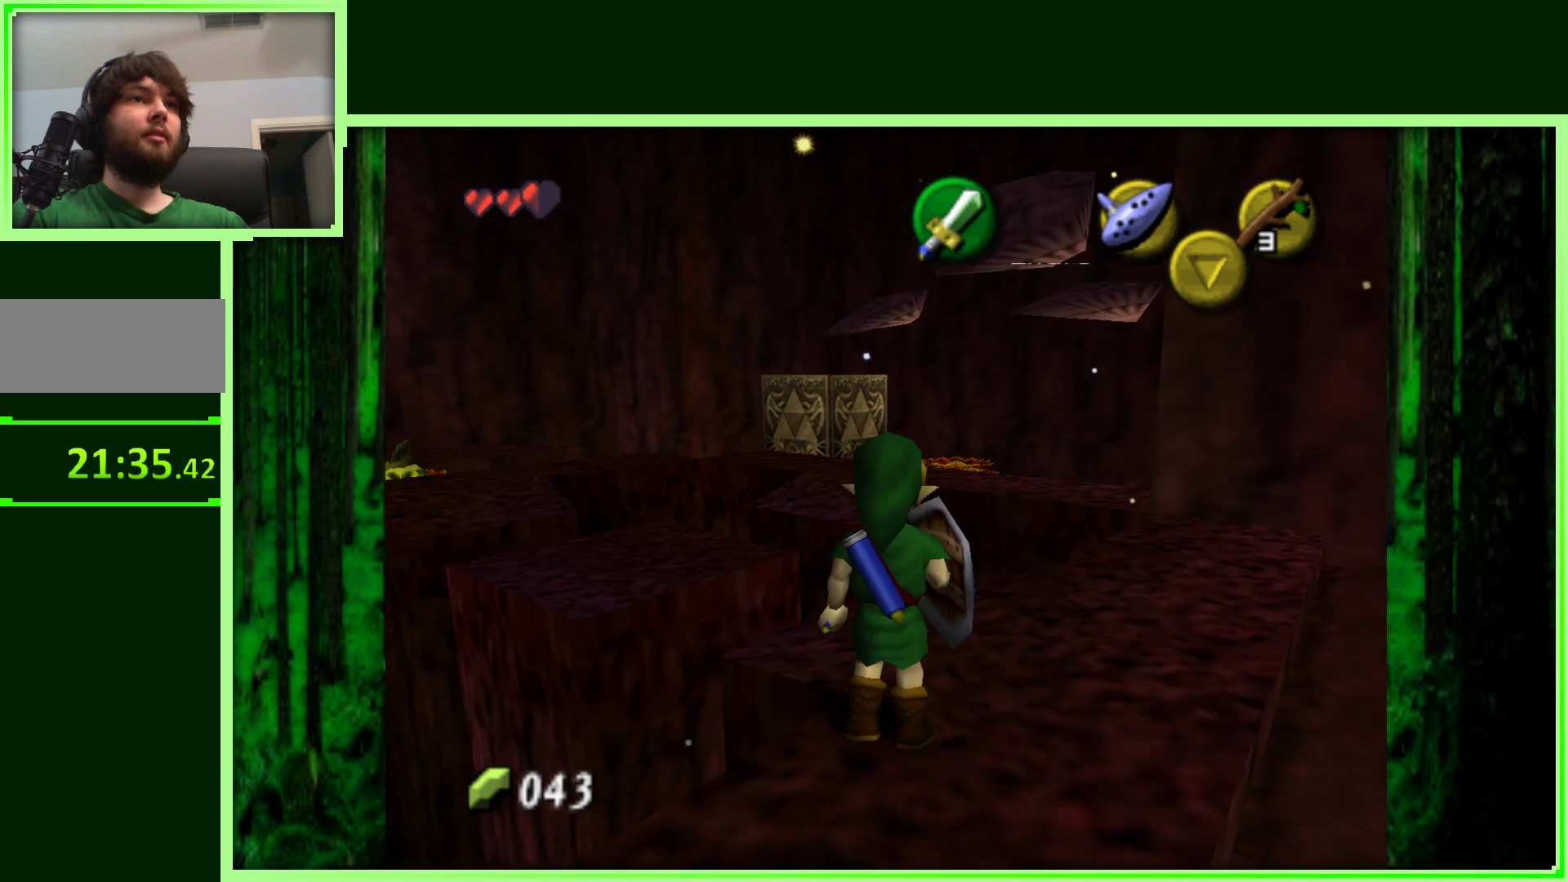
{"dt_ms": 500, "buttons": [], "left_stick": "up-left", "events": [[200, "left_stick", "up-right"], [300, "left_stick", "up"], [450, "left_stick", "up-left"]]}
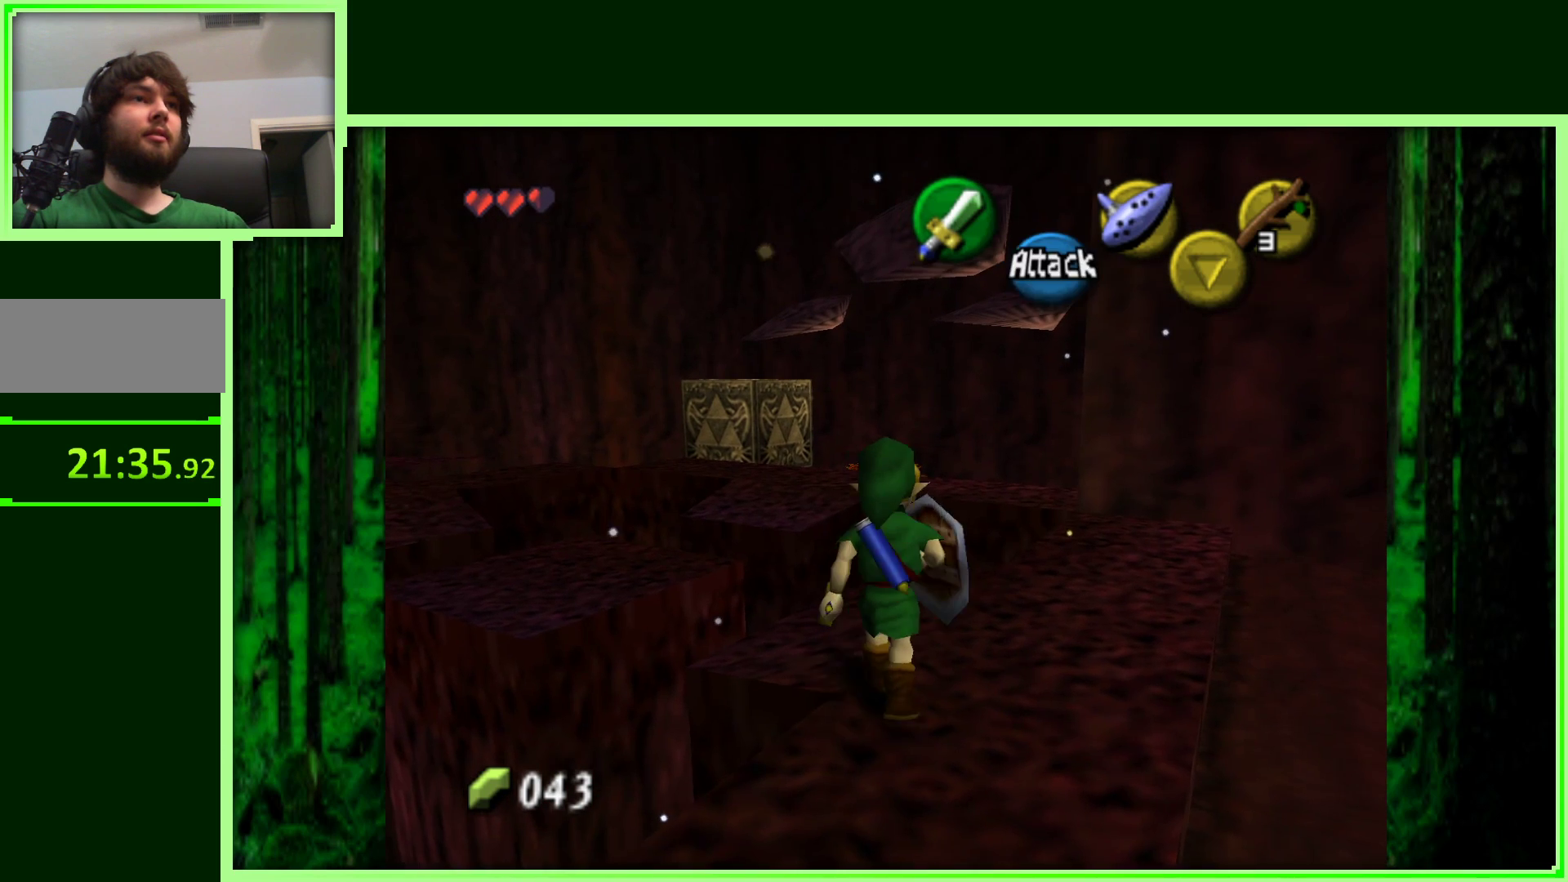
{"dt_ms": 500, "buttons": [], "left_stick": "center", "events": [[50, "left_stick", "center"], [100, "Z", "down"], [300, "Z", "up"]]}
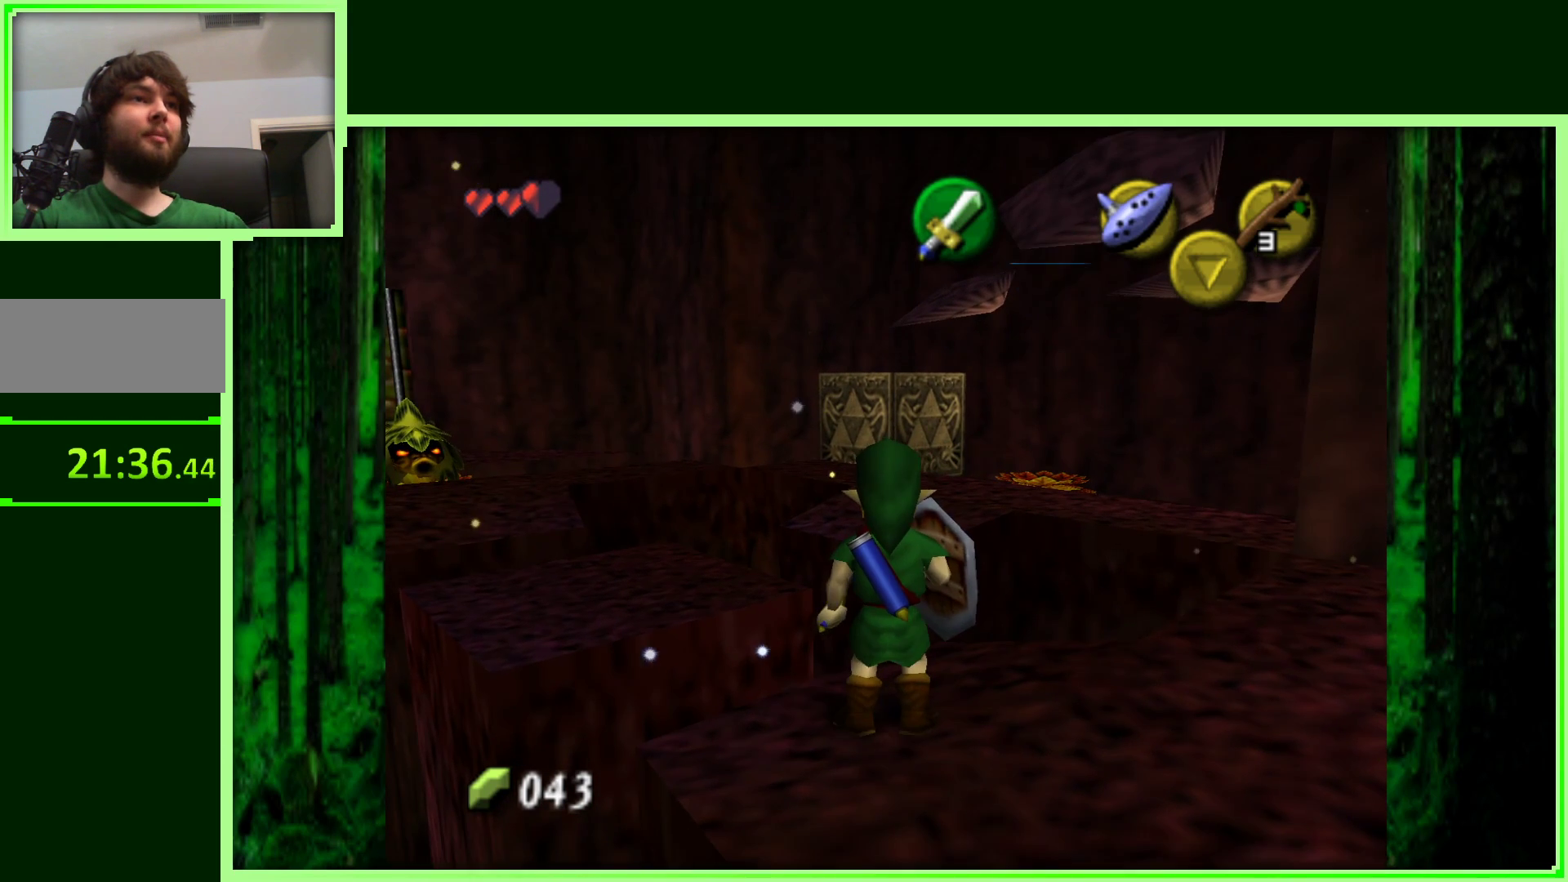
{"dt_ms": 500, "buttons": [], "left_stick": "center", "events": [[17, "left_stick", "left"], [117, "left_stick", "center"]]}
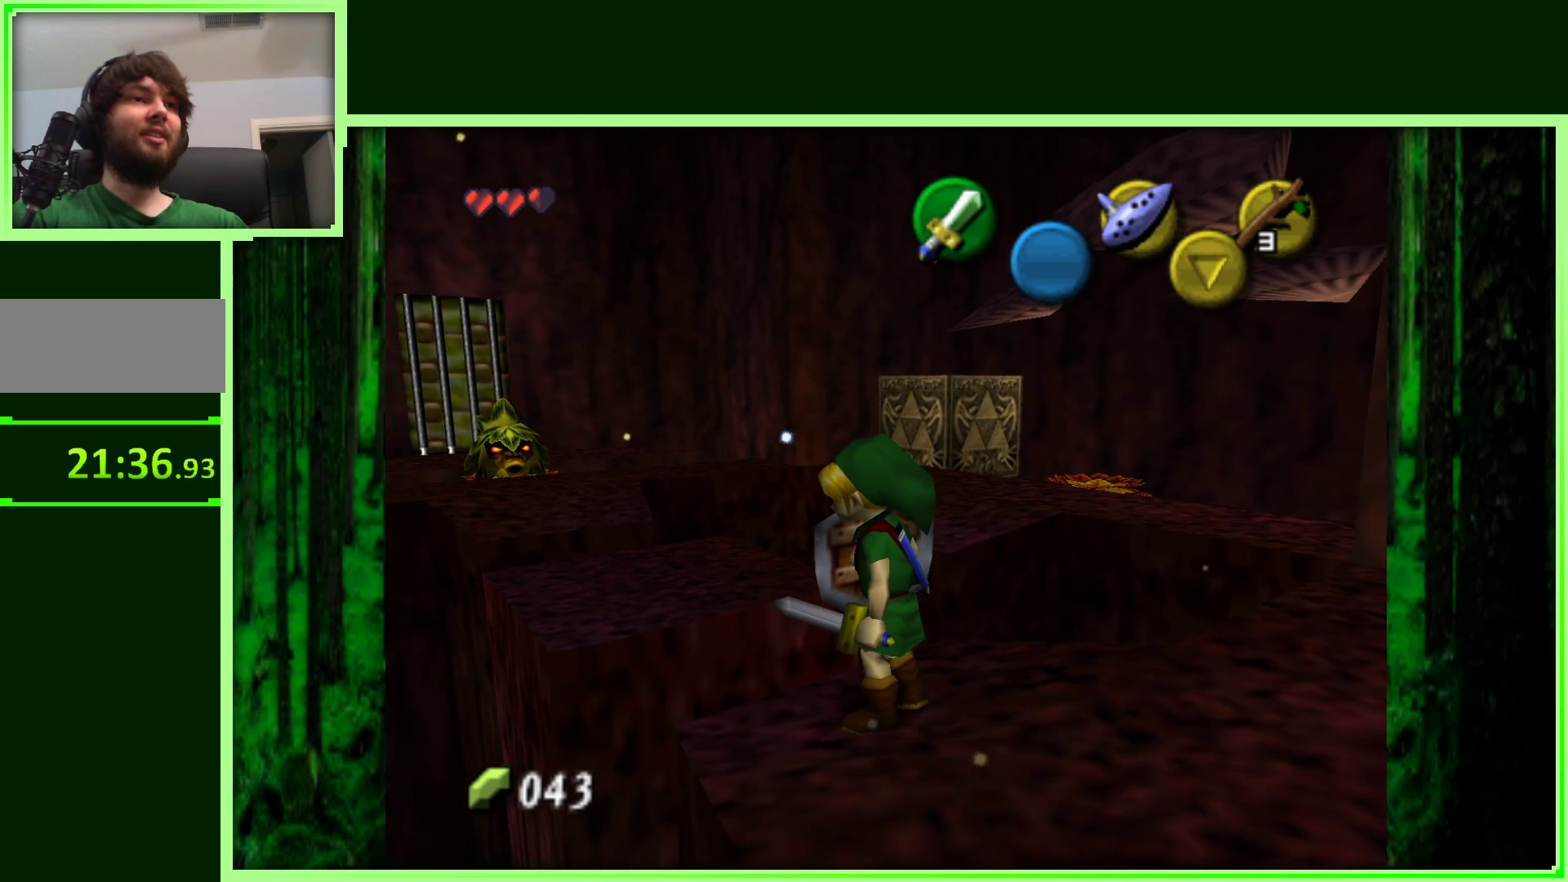
{"dt_ms": 1000, "buttons": ["Z"], "left_stick": "center", "events": [[500, "left_stick", "down"], [650, "left_stick", "down-right"], [900, "left_stick", "center"], [917, "Z", "down"]]}
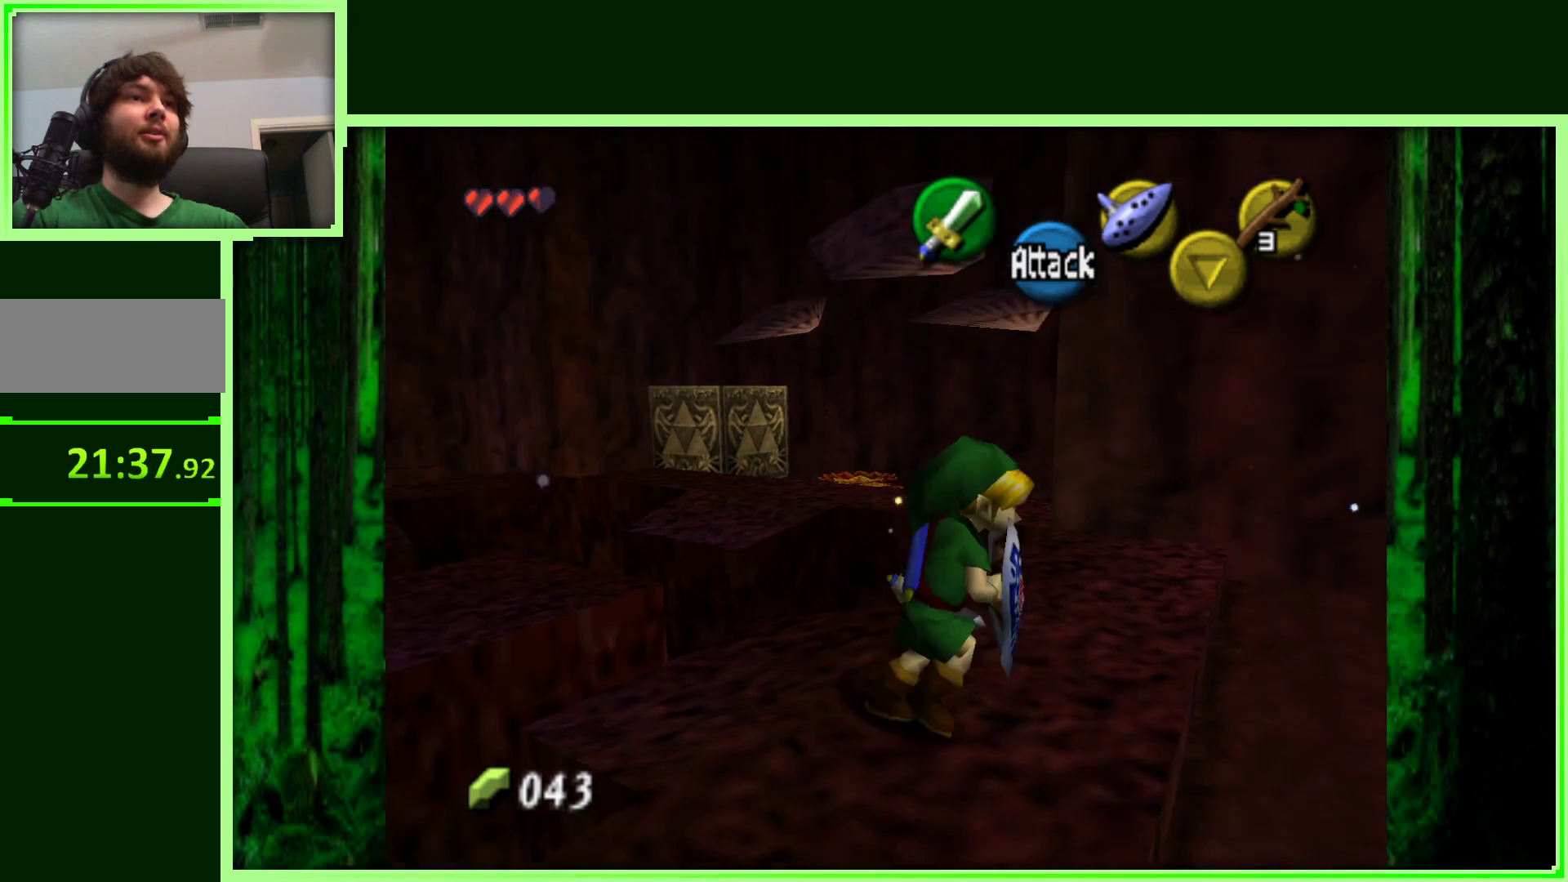
{"dt_ms": 500, "buttons": [], "left_stick": "up", "events": [[117, "Z", "up"], [417, "left_stick", "up"]]}
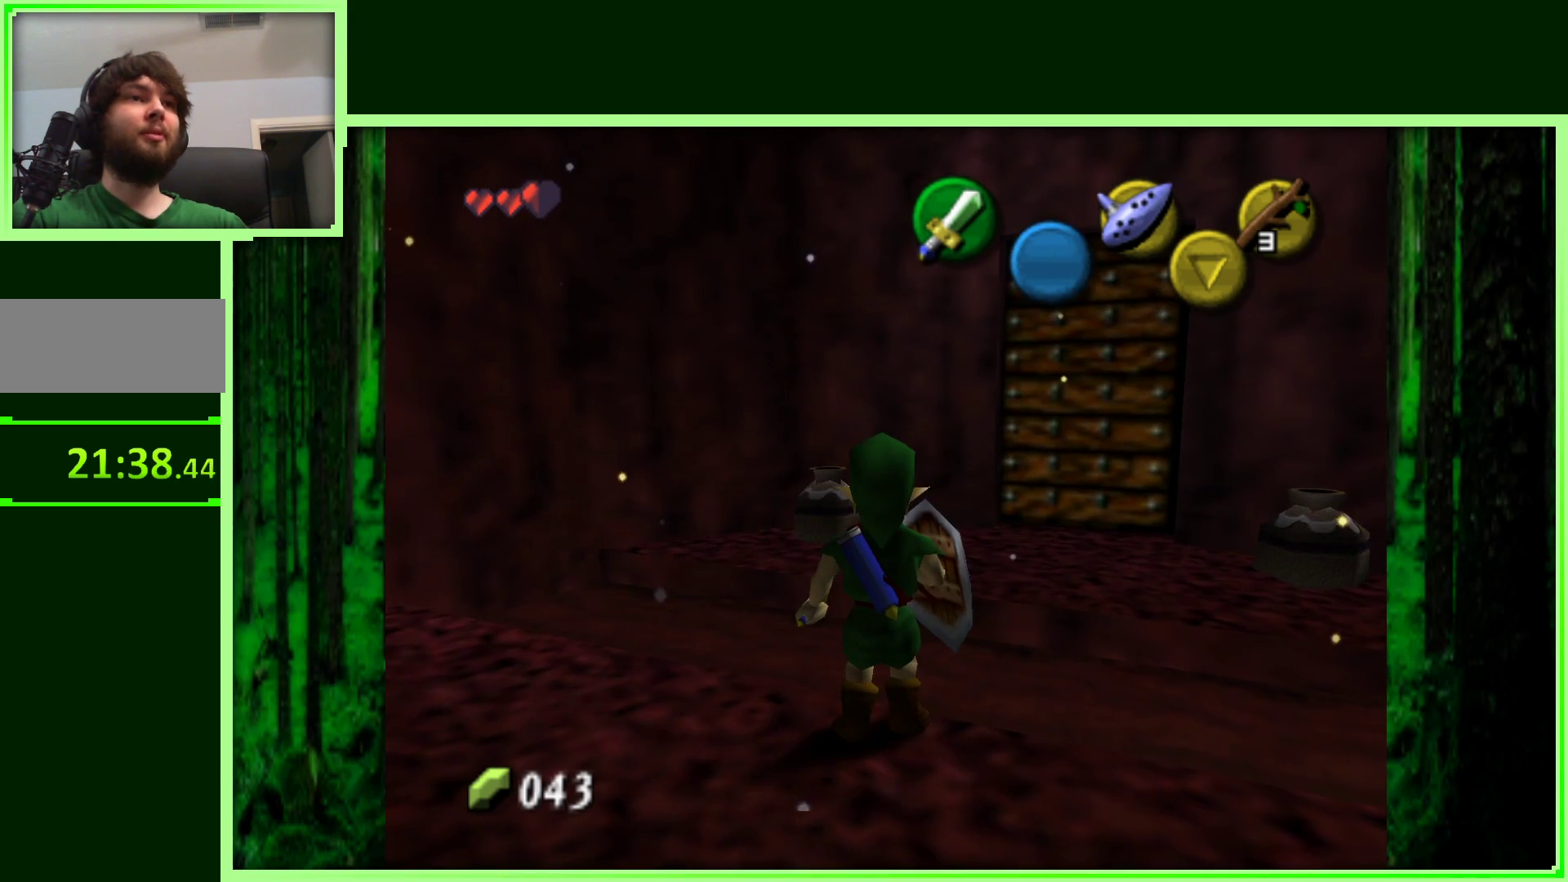
{"dt_ms": 500, "buttons": [], "left_stick": "up", "events": []}
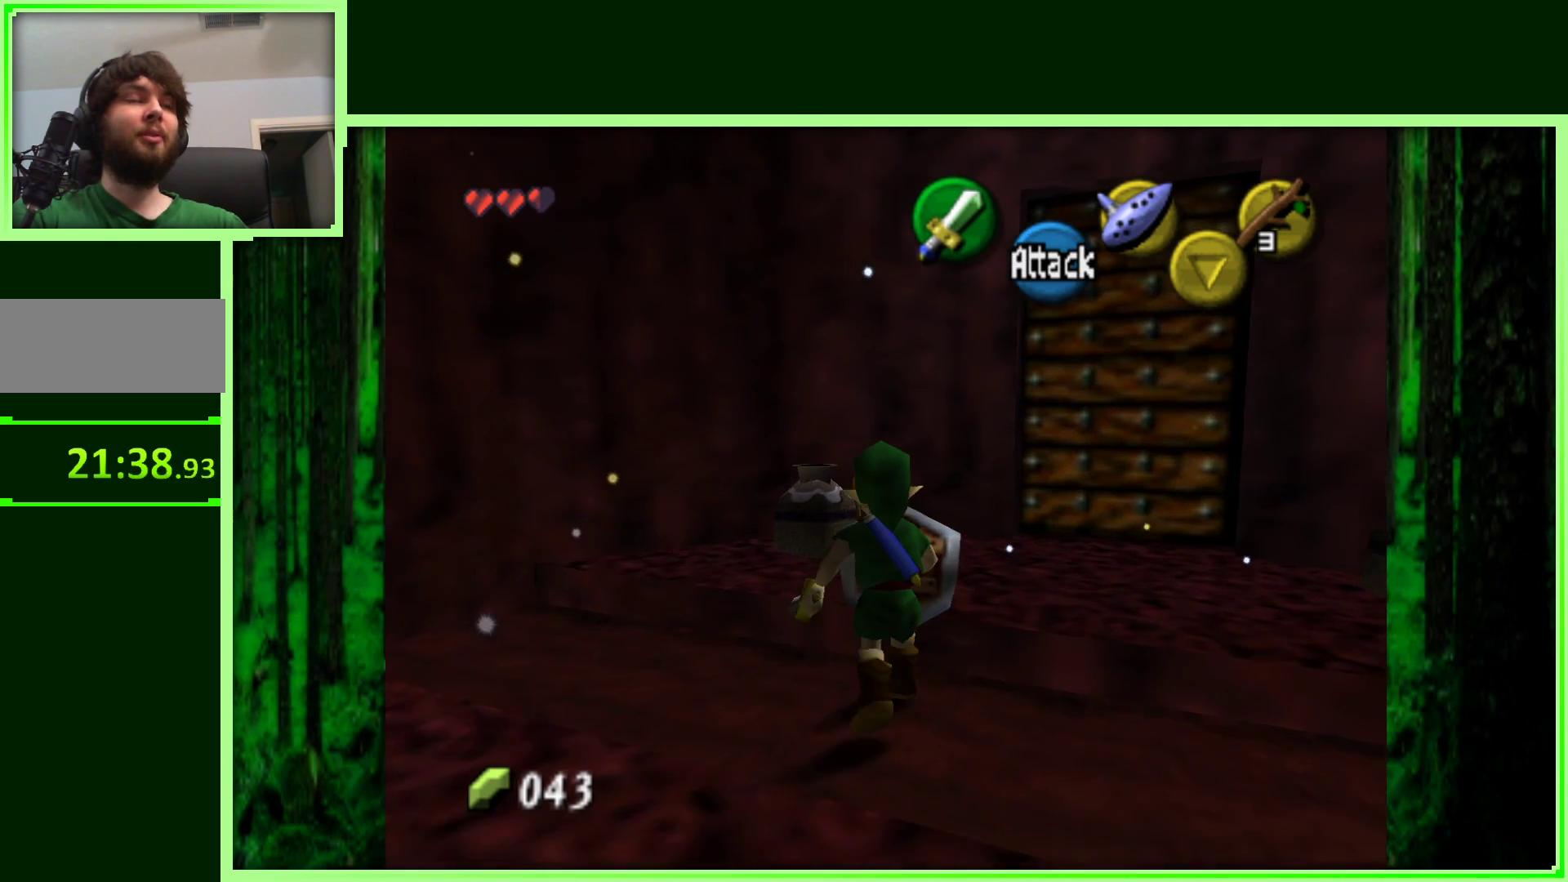
{"dt_ms": 500, "buttons": ["A"], "left_stick": "center", "events": [[33, "left_stick", "up-left"], [200, "left_stick", "up"], [333, "left_stick", "center"], [400, "A", "down"]]}
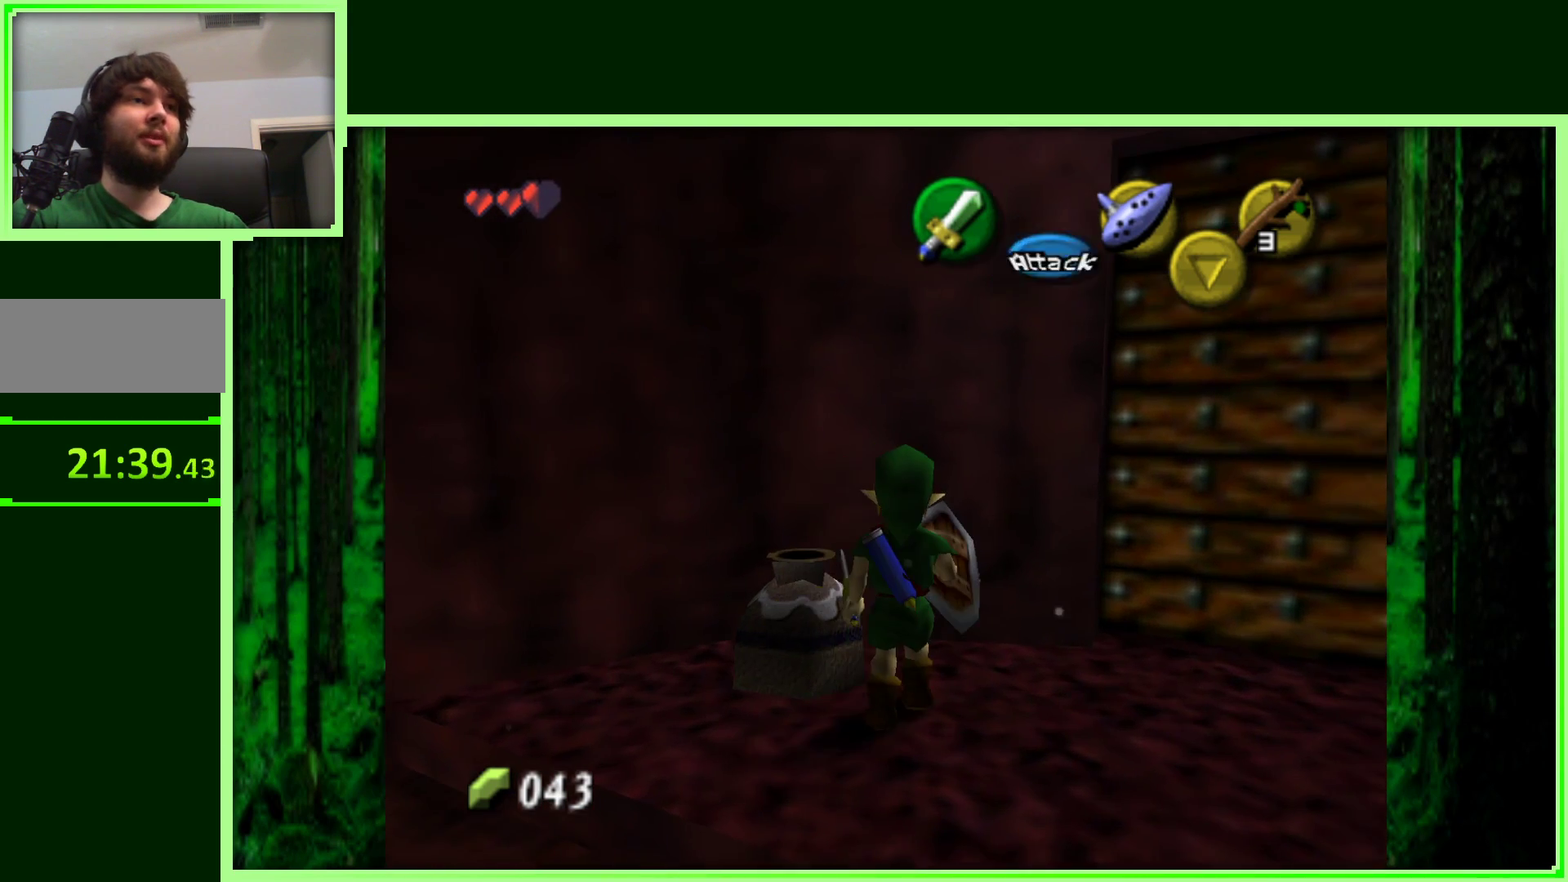
{"dt_ms": 500, "buttons": ["A"], "left_stick": "center", "events": [[50, "A", "up"], [300, "left_stick", "left"], [450, "left_stick", "center"], [500, "A", "down"]]}
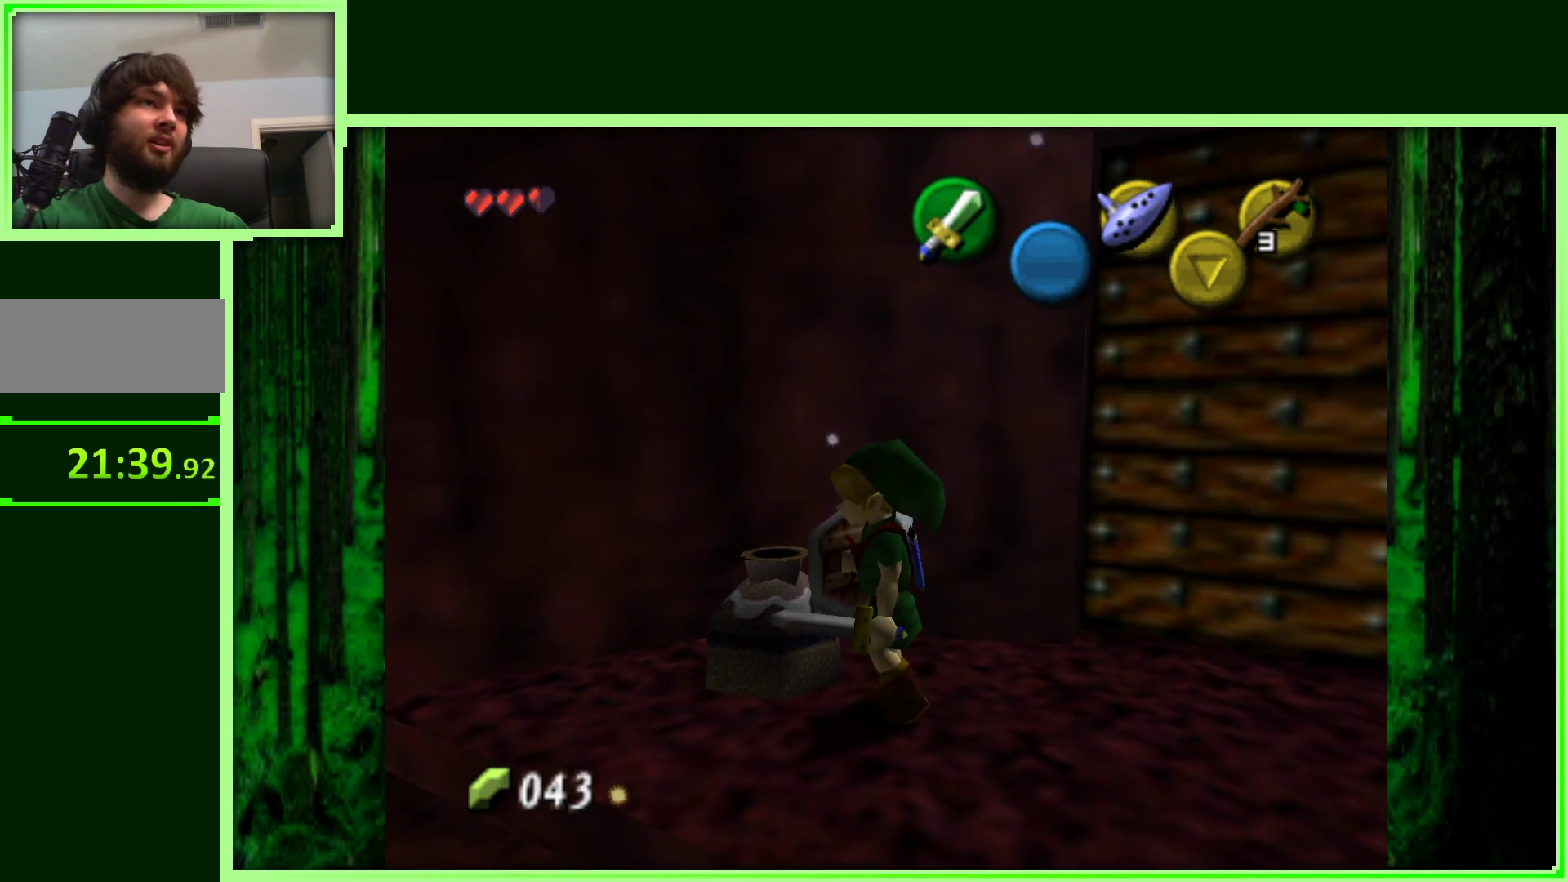
{"dt_ms": 500, "buttons": [], "left_stick": "center", "events": [[133, "A", "up"], [350, "left_stick", "up-left"], [467, "left_stick", "center"]]}
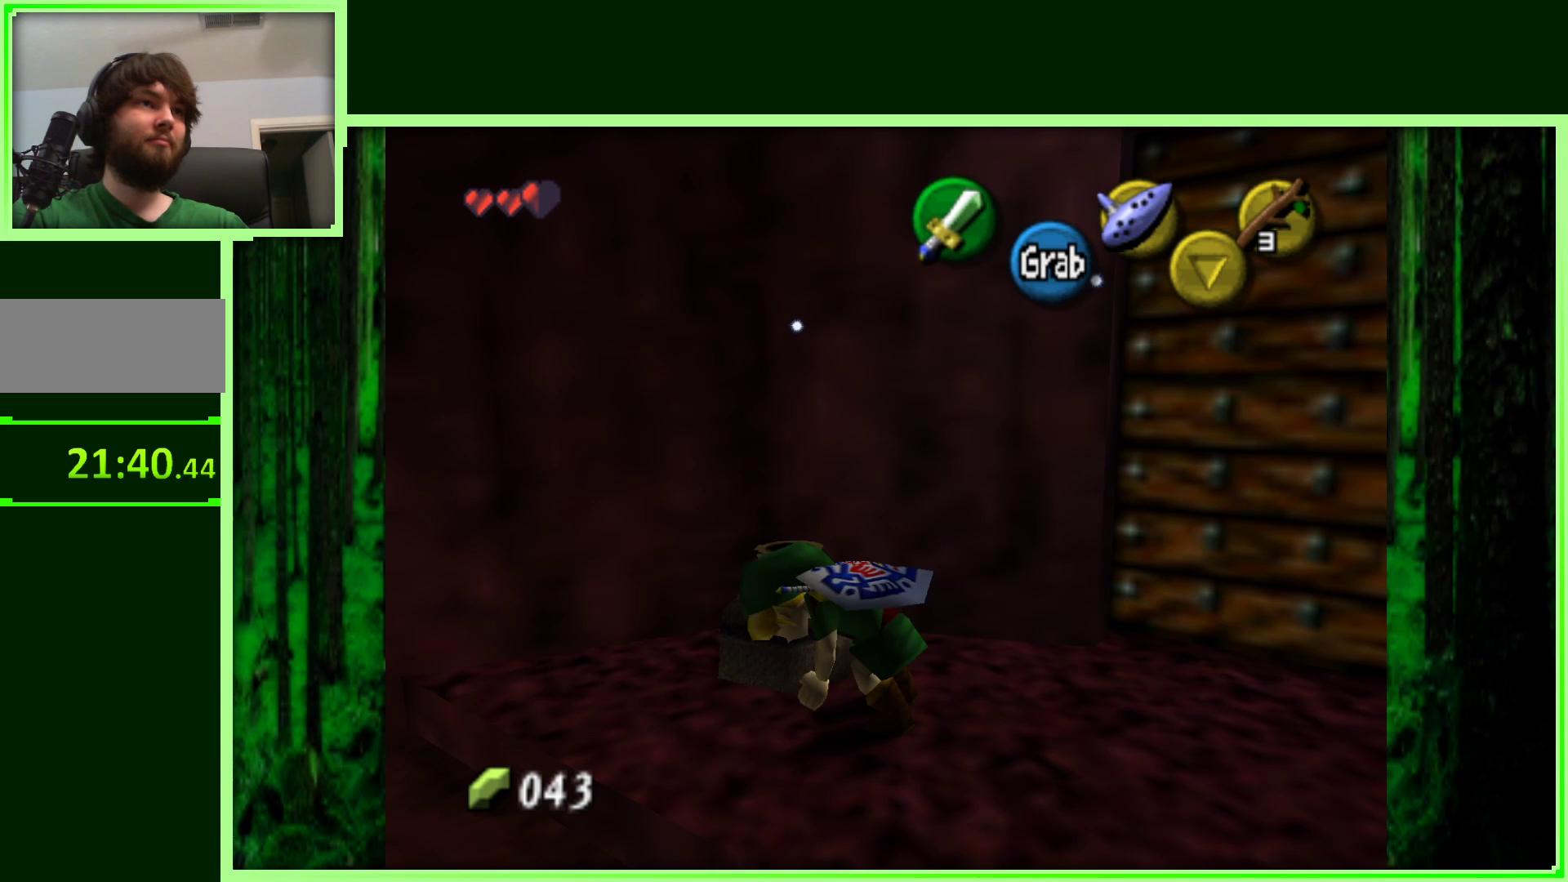
{"dt_ms": 500, "buttons": [], "left_stick": "down", "events": [[217, "left_stick", "down"]]}
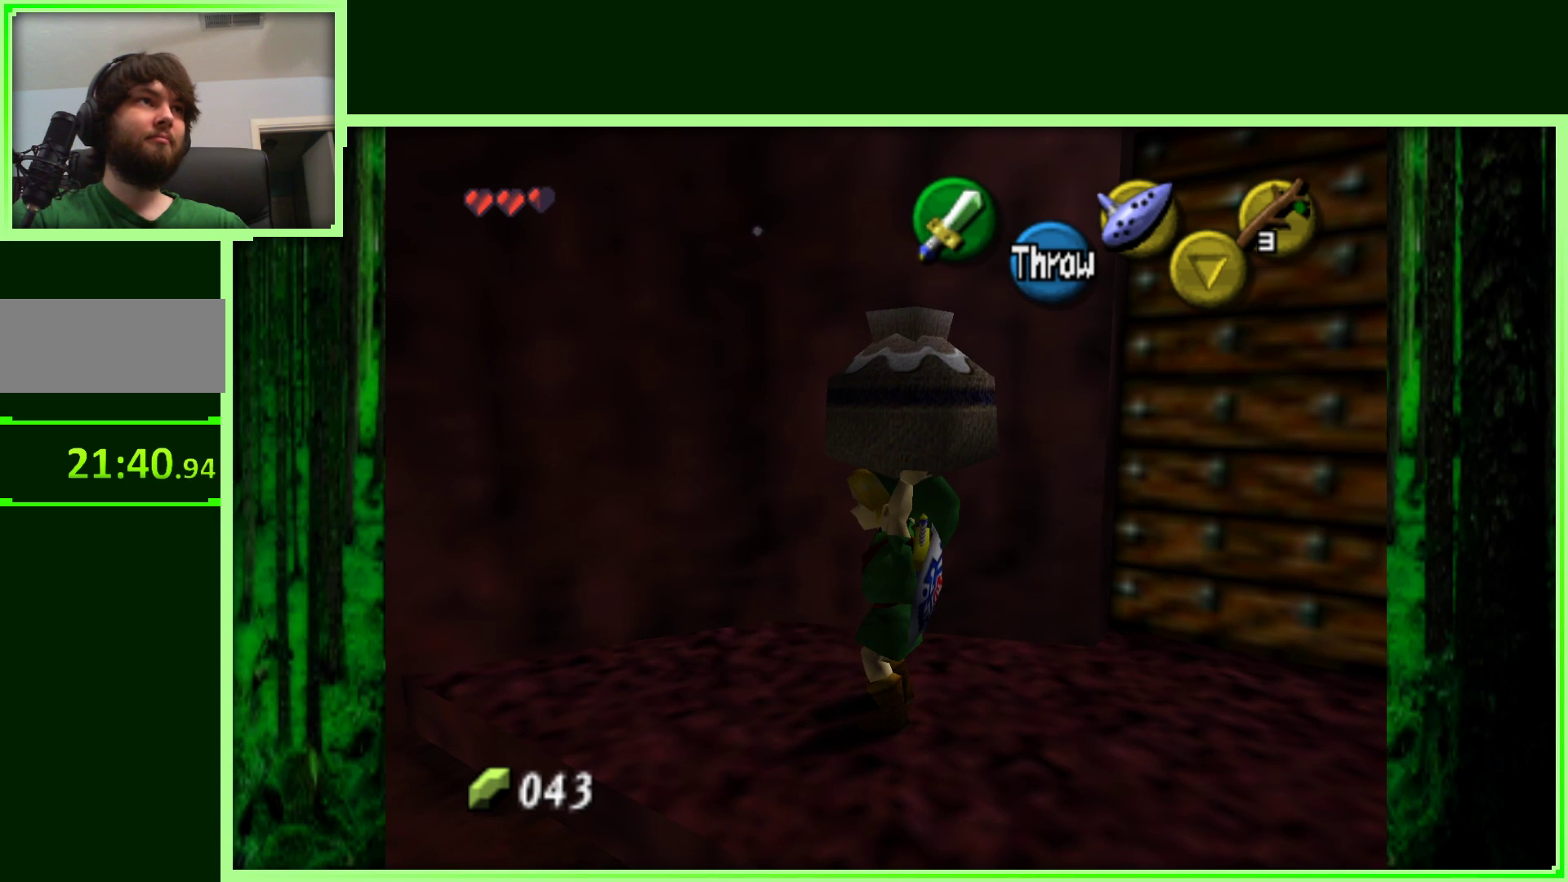
{"dt_ms": 500, "buttons": ["A"], "left_stick": "up", "events": [[200, "left_stick", "up"], [500, "A", "down"]]}
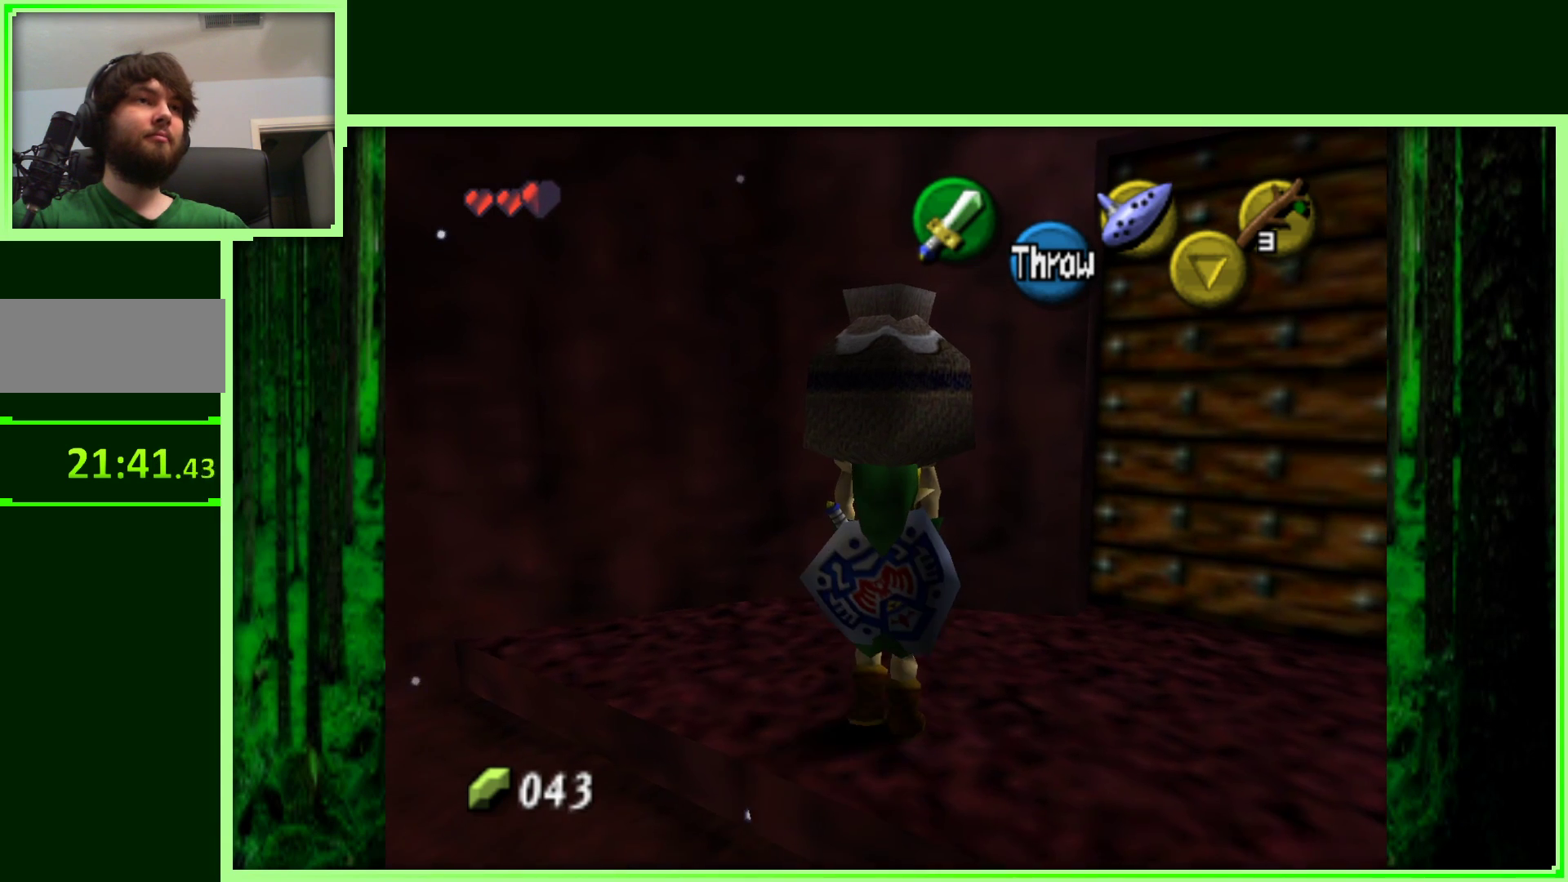
{"dt_ms": 500, "buttons": [], "left_stick": "center", "events": [[33, "left_stick", "center"], [117, "A", "up"]]}
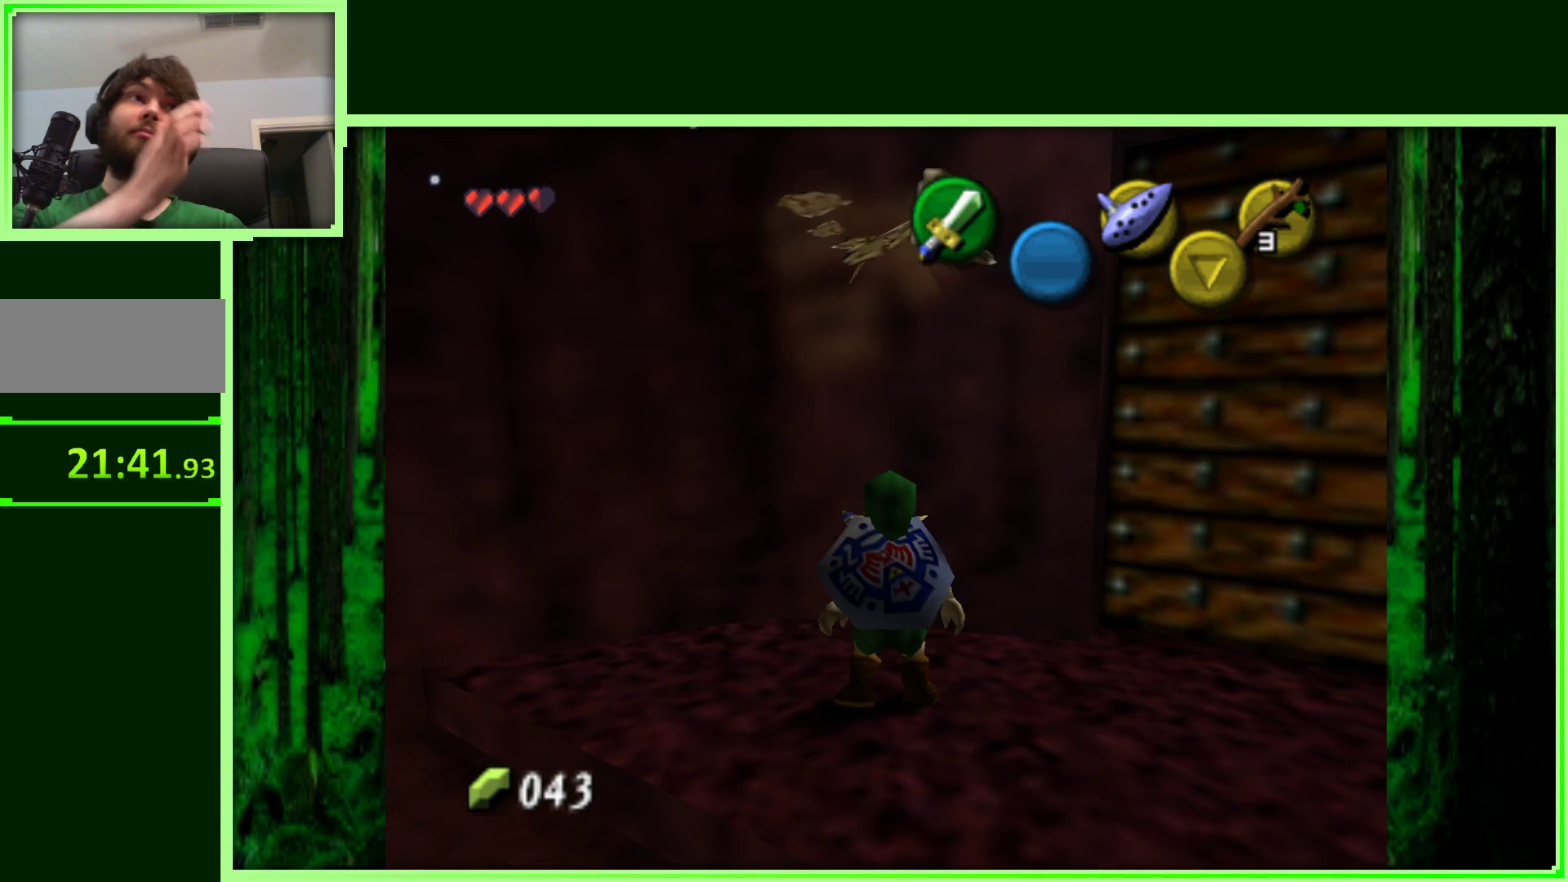
{"dt_ms": 500, "buttons": [], "left_stick": "center", "events": []}
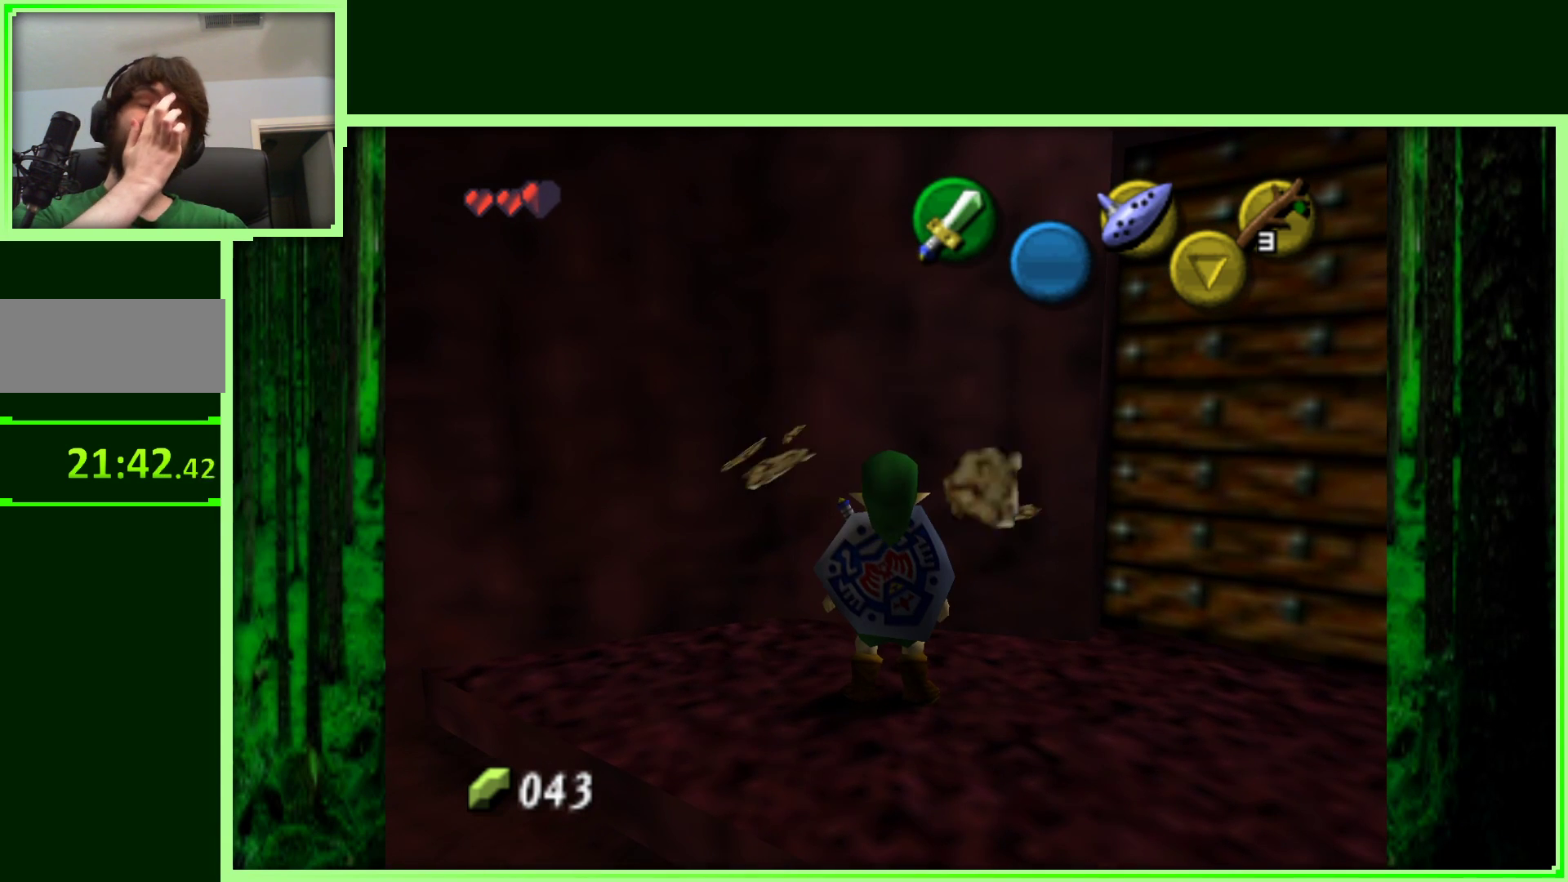
{"dt_ms": 500, "buttons": [], "left_stick": "left", "events": [[450, "left_stick", "left"]]}
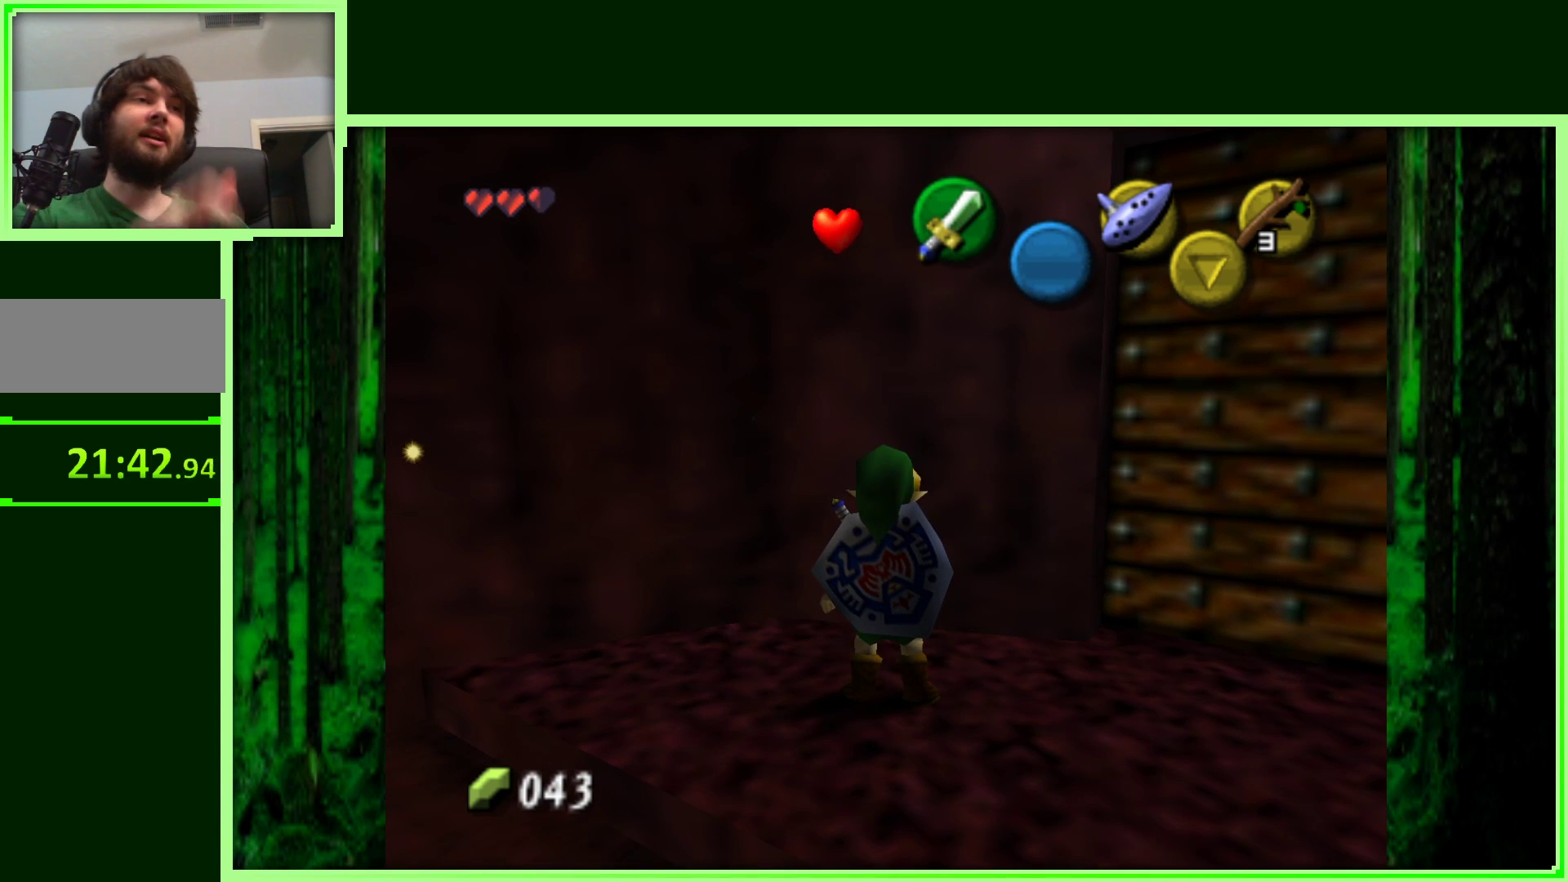
{"dt_ms": 500, "buttons": [], "left_stick": "center", "events": [[67, "left_stick", "center"], [150, "left_stick", "up"], [467, "left_stick", "center"]]}